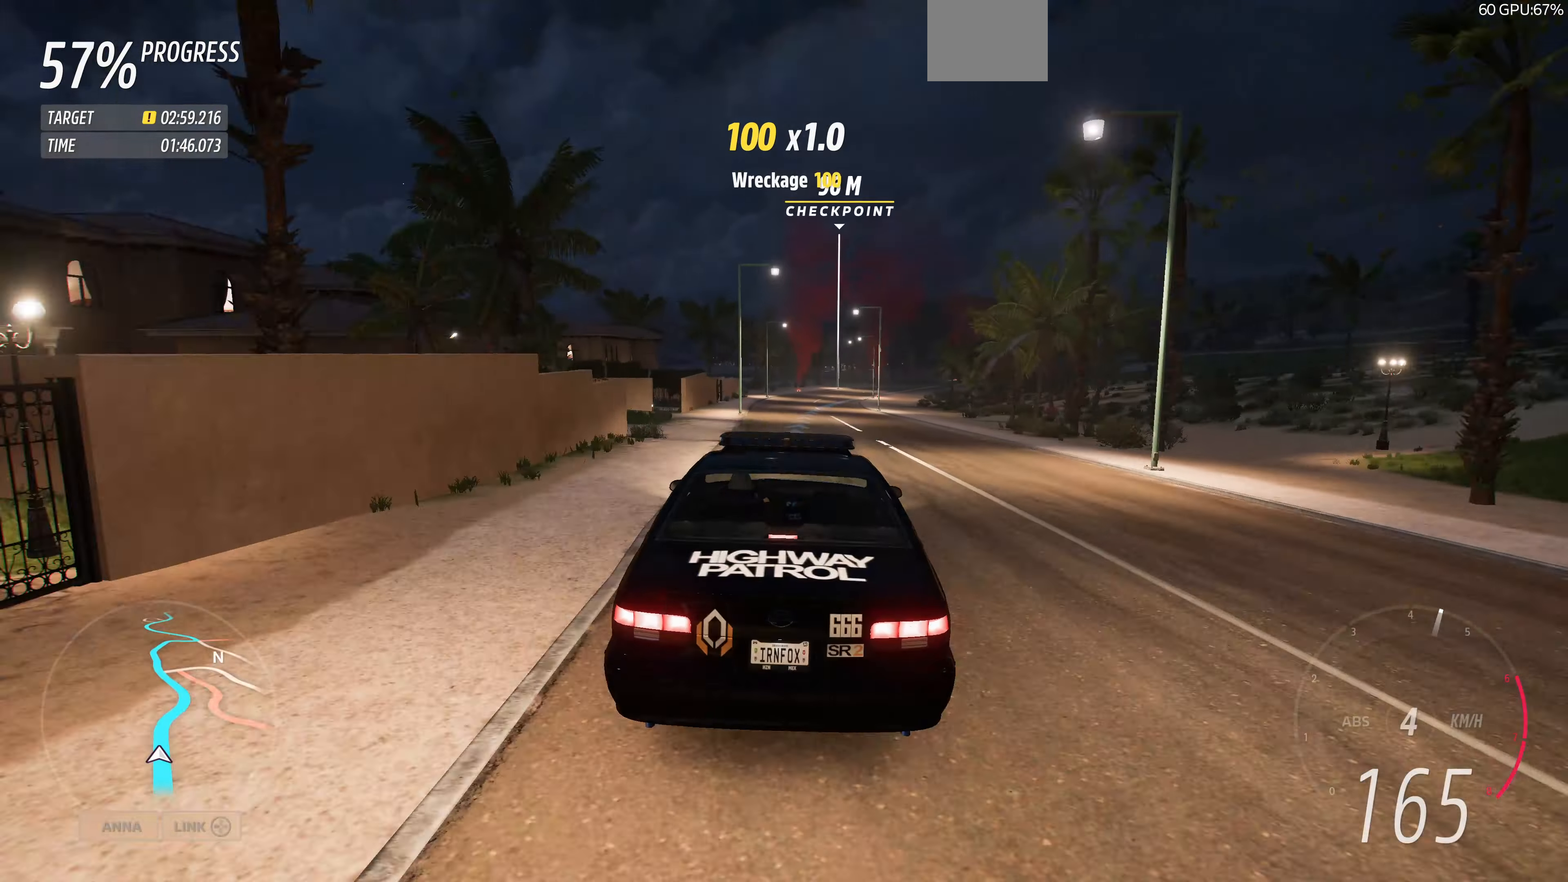
Gameplay with a controller (PlayStation layout); each line is a JSON object with the inputs held at the frame after it. "events" lists button and stick changes between this image and that frame as [ms after this image, input, new state], when the widget could be followed in between.
{"buttons": ["R2"], "left_stick": "up", "right_stick": "center", "events": []}
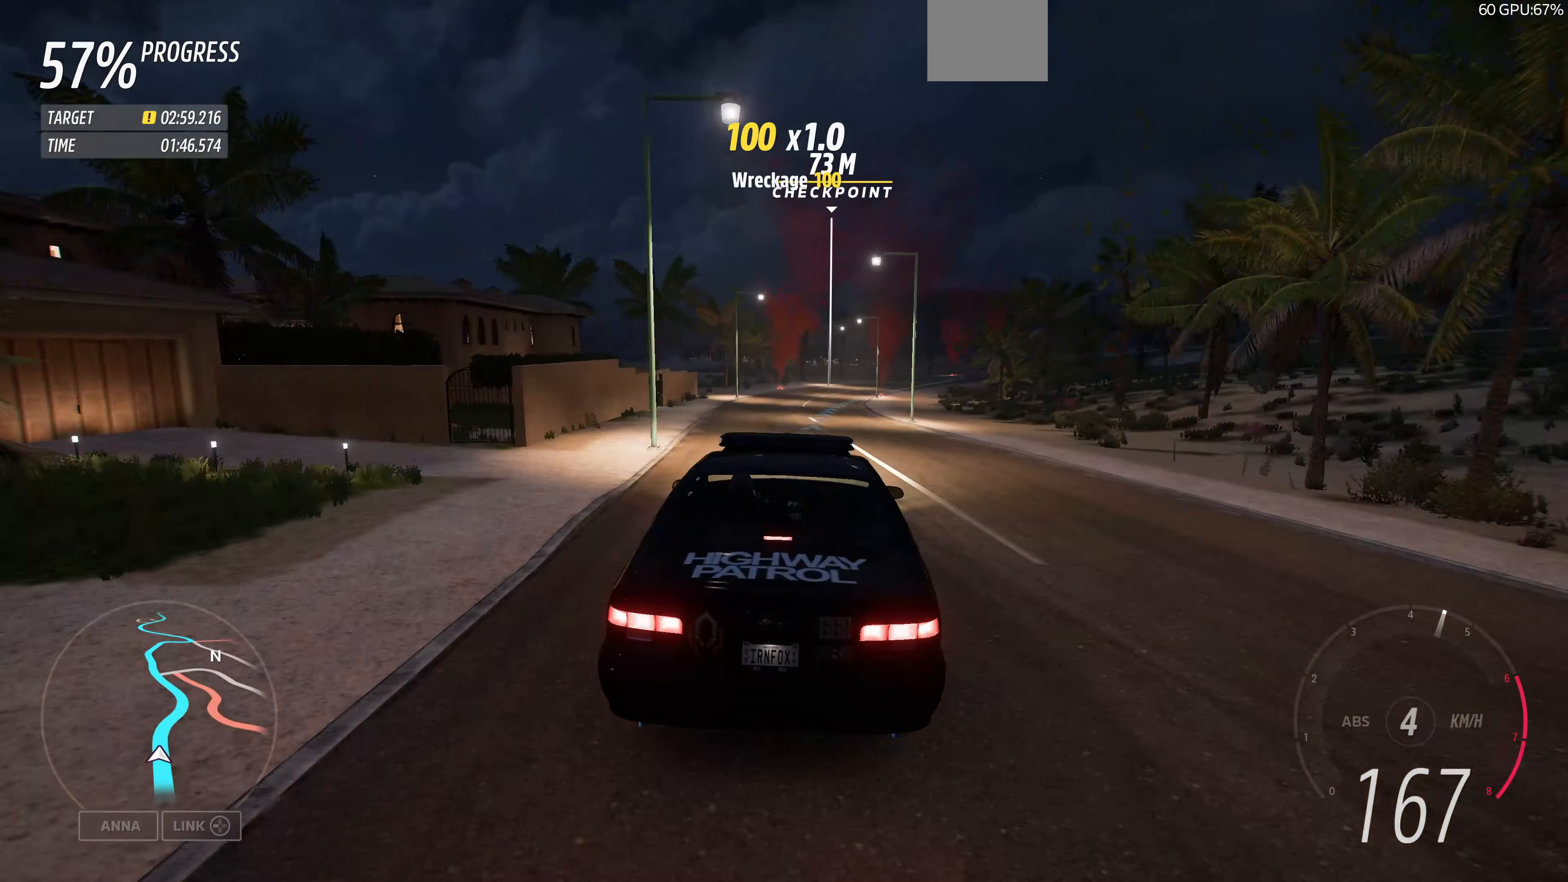
{"buttons": ["R2"], "left_stick": "up", "right_stick": "center", "events": []}
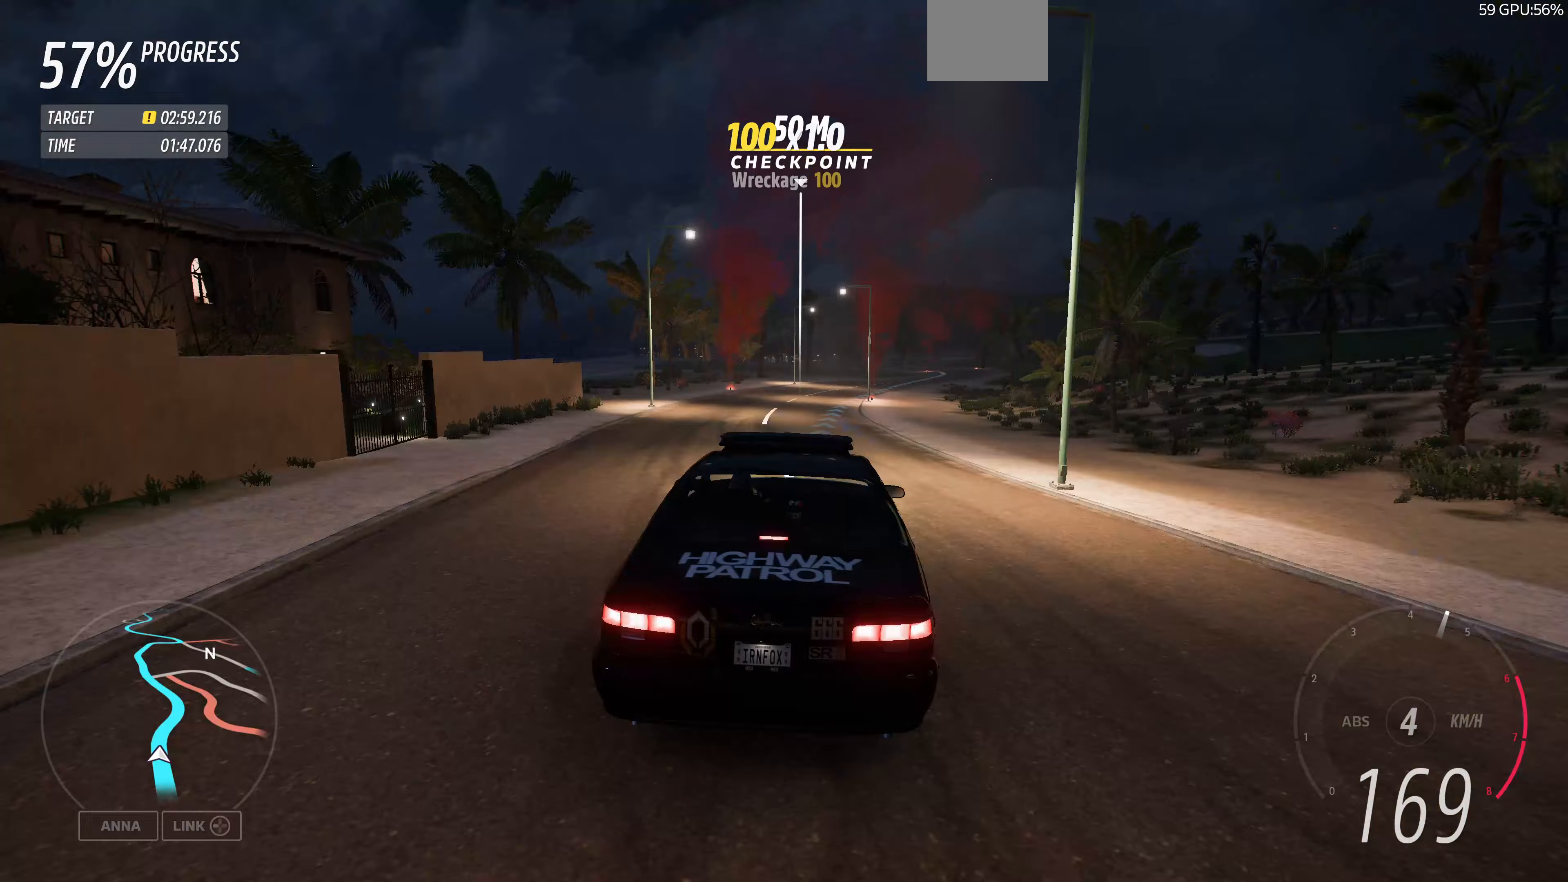
{"buttons": ["R2"], "left_stick": "up", "right_stick": "center", "events": []}
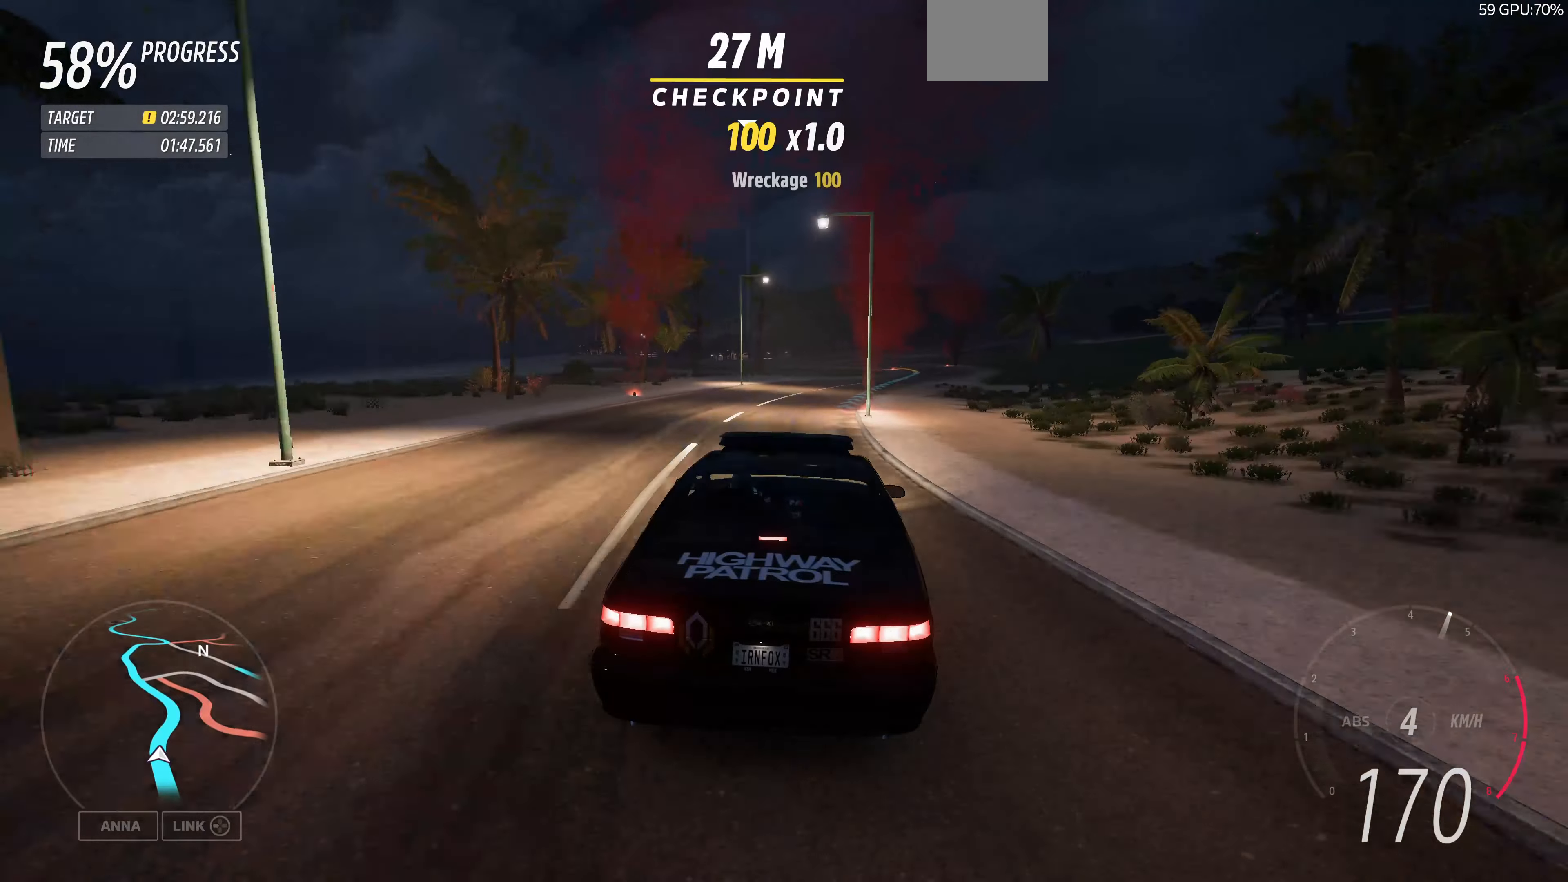
{"buttons": ["R2"], "left_stick": "up", "right_stick": "center", "events": []}
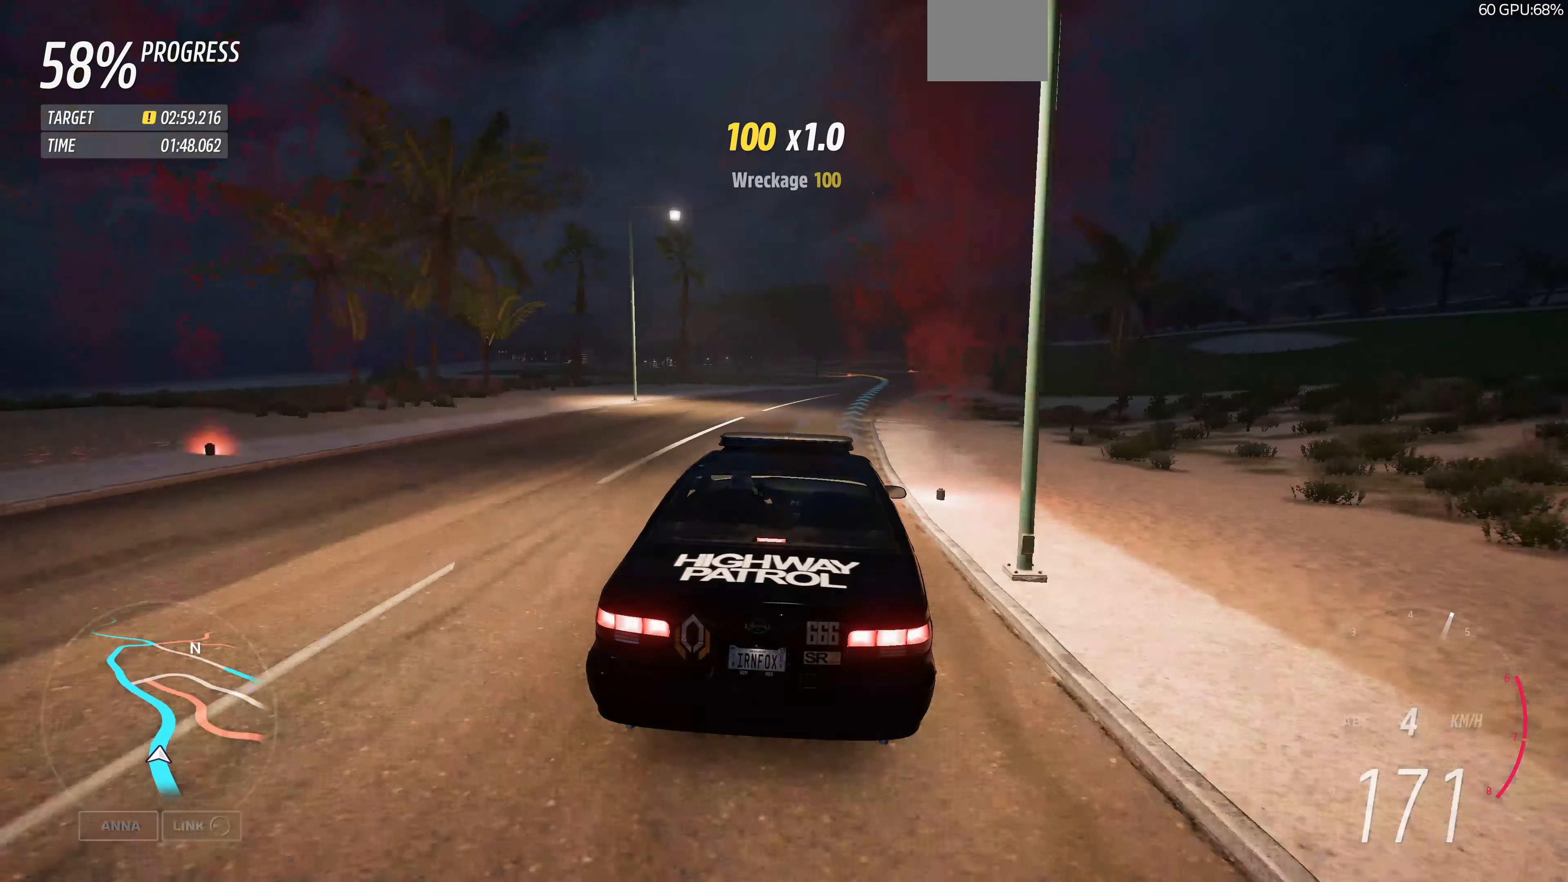
{"buttons": ["R2"], "left_stick": "up", "right_stick": "center", "events": []}
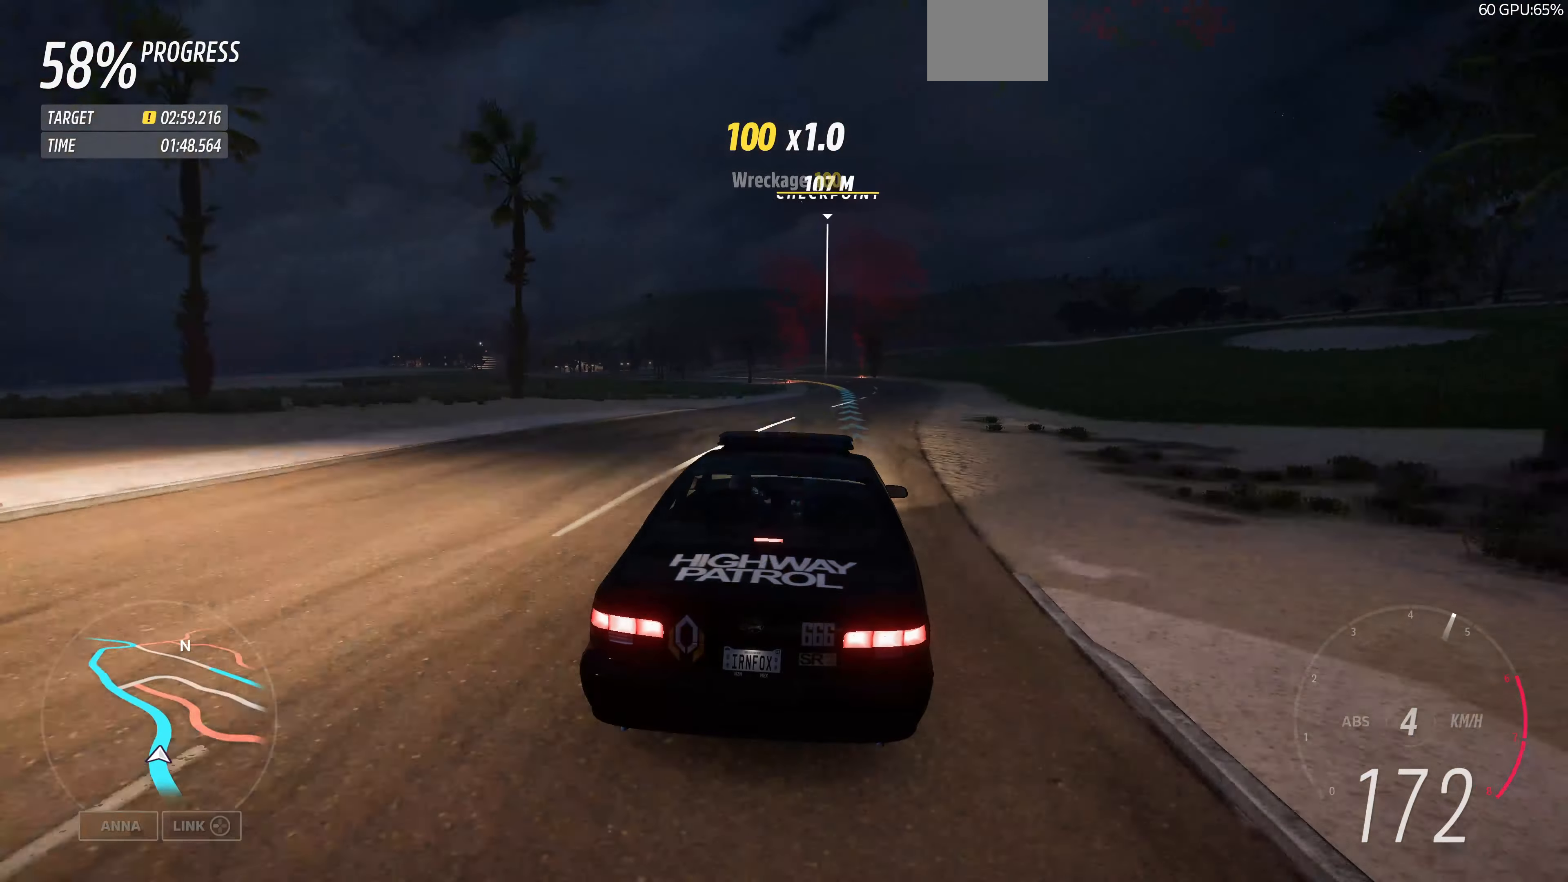
{"buttons": ["R2"], "left_stick": "up", "right_stick": "center", "events": []}
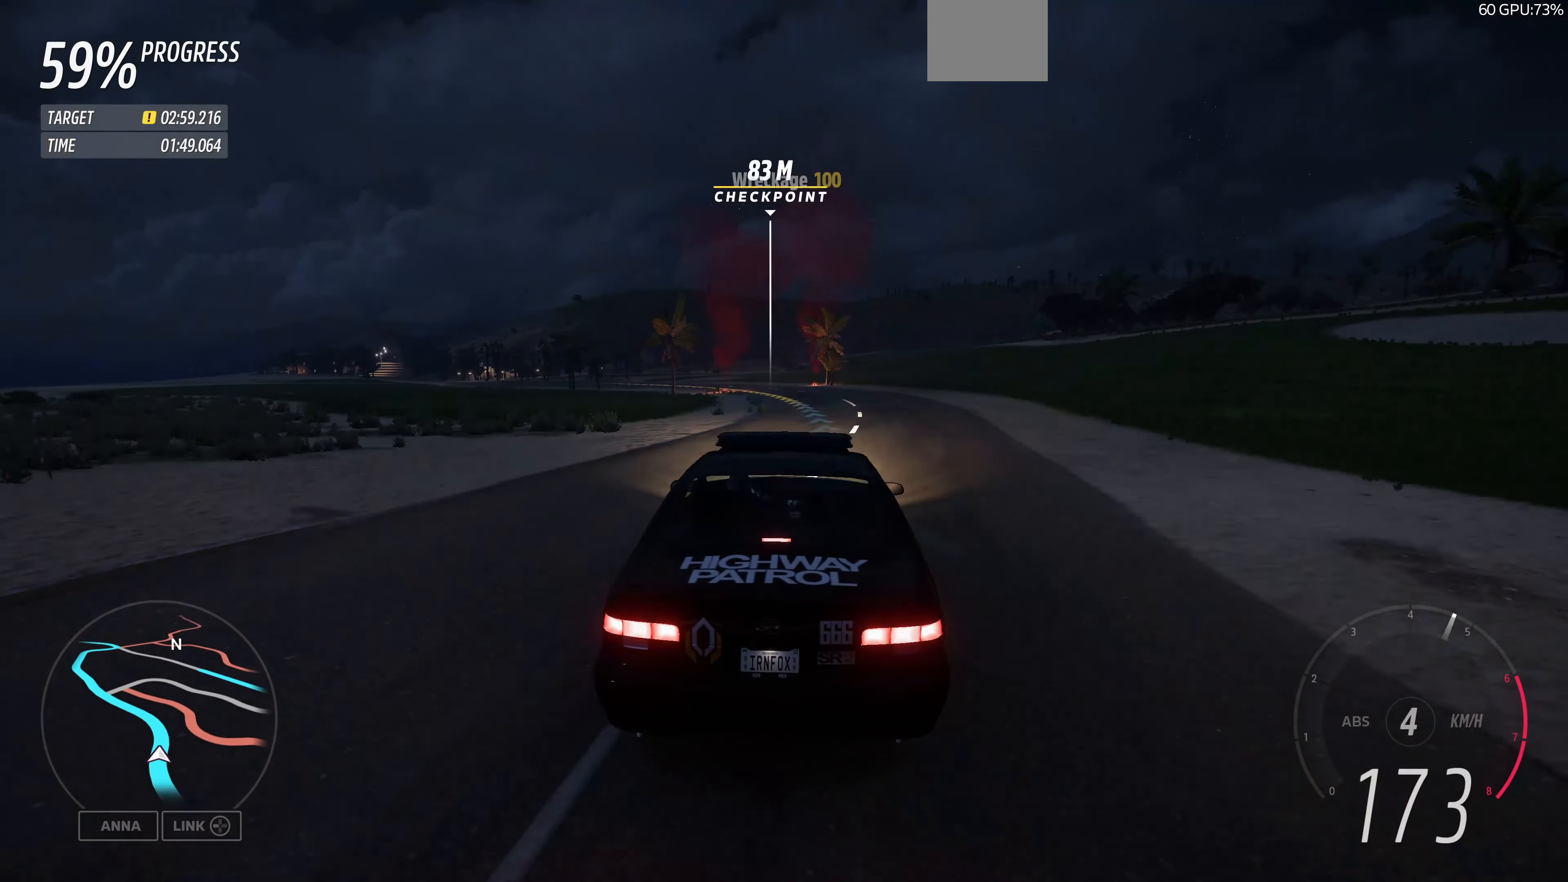
{"buttons": ["R2"], "left_stick": "up", "right_stick": "center", "events": []}
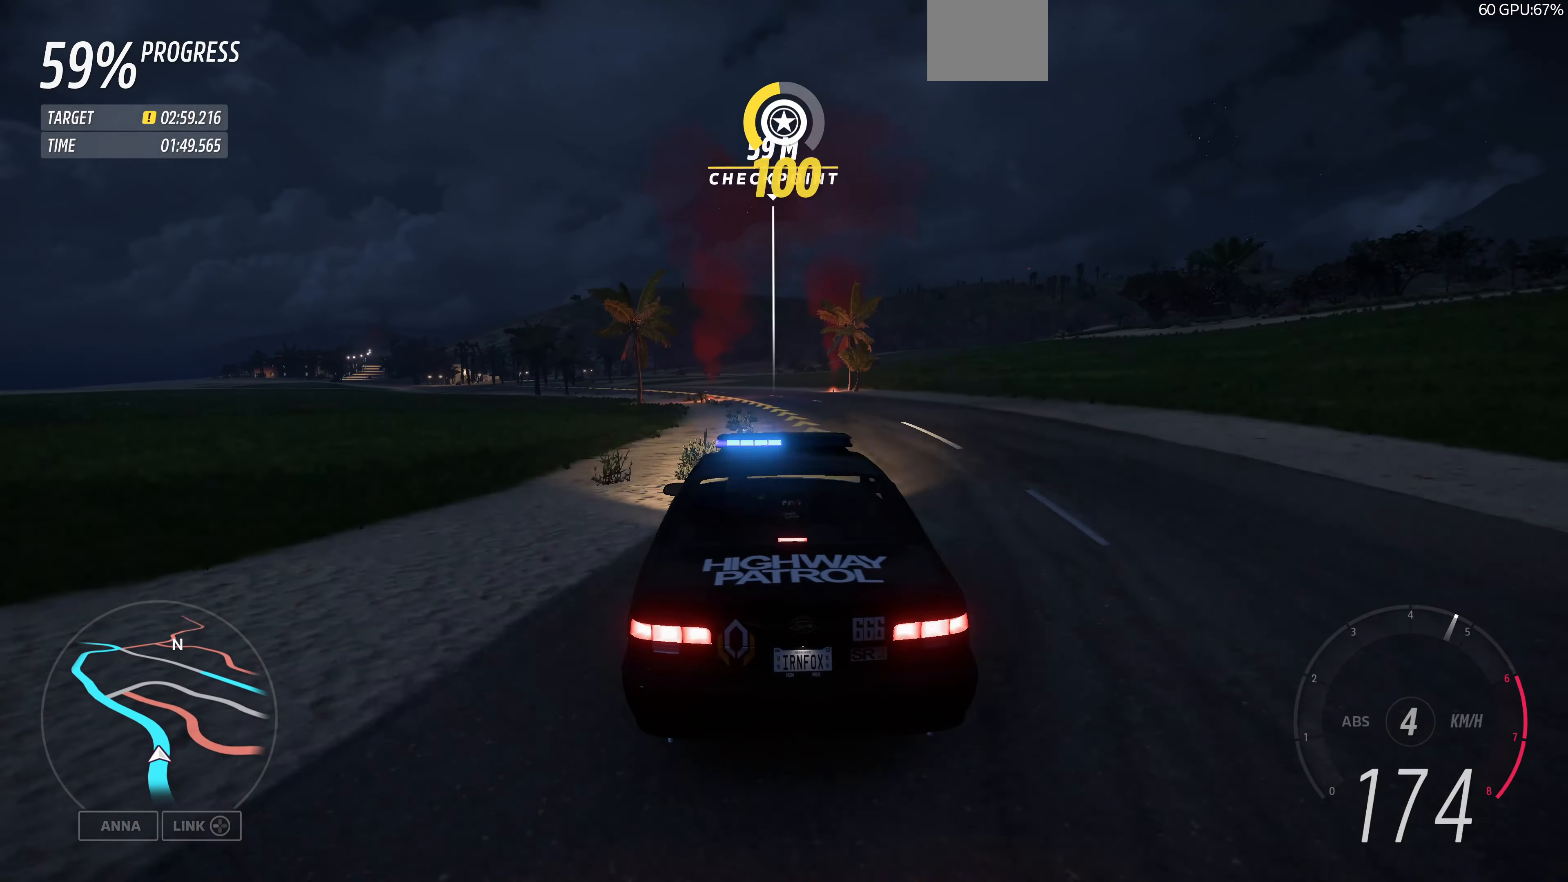
{"buttons": ["R2"], "left_stick": "up", "right_stick": "center", "events": []}
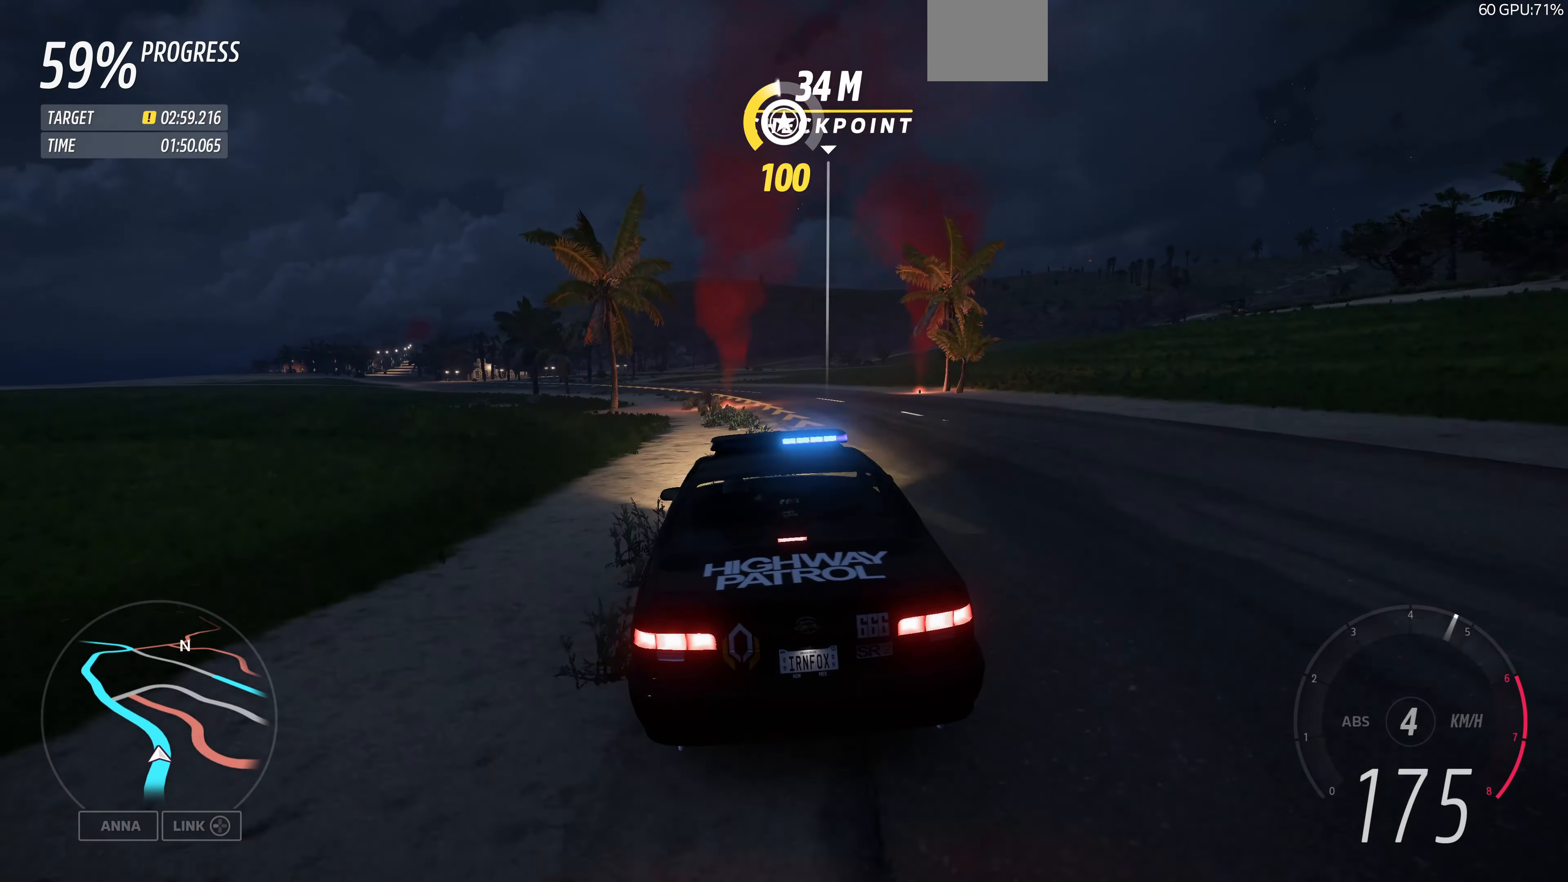
{"buttons": ["R2"], "left_stick": "up-left", "right_stick": "center", "events": [[67, "left_stick", "up-left"]]}
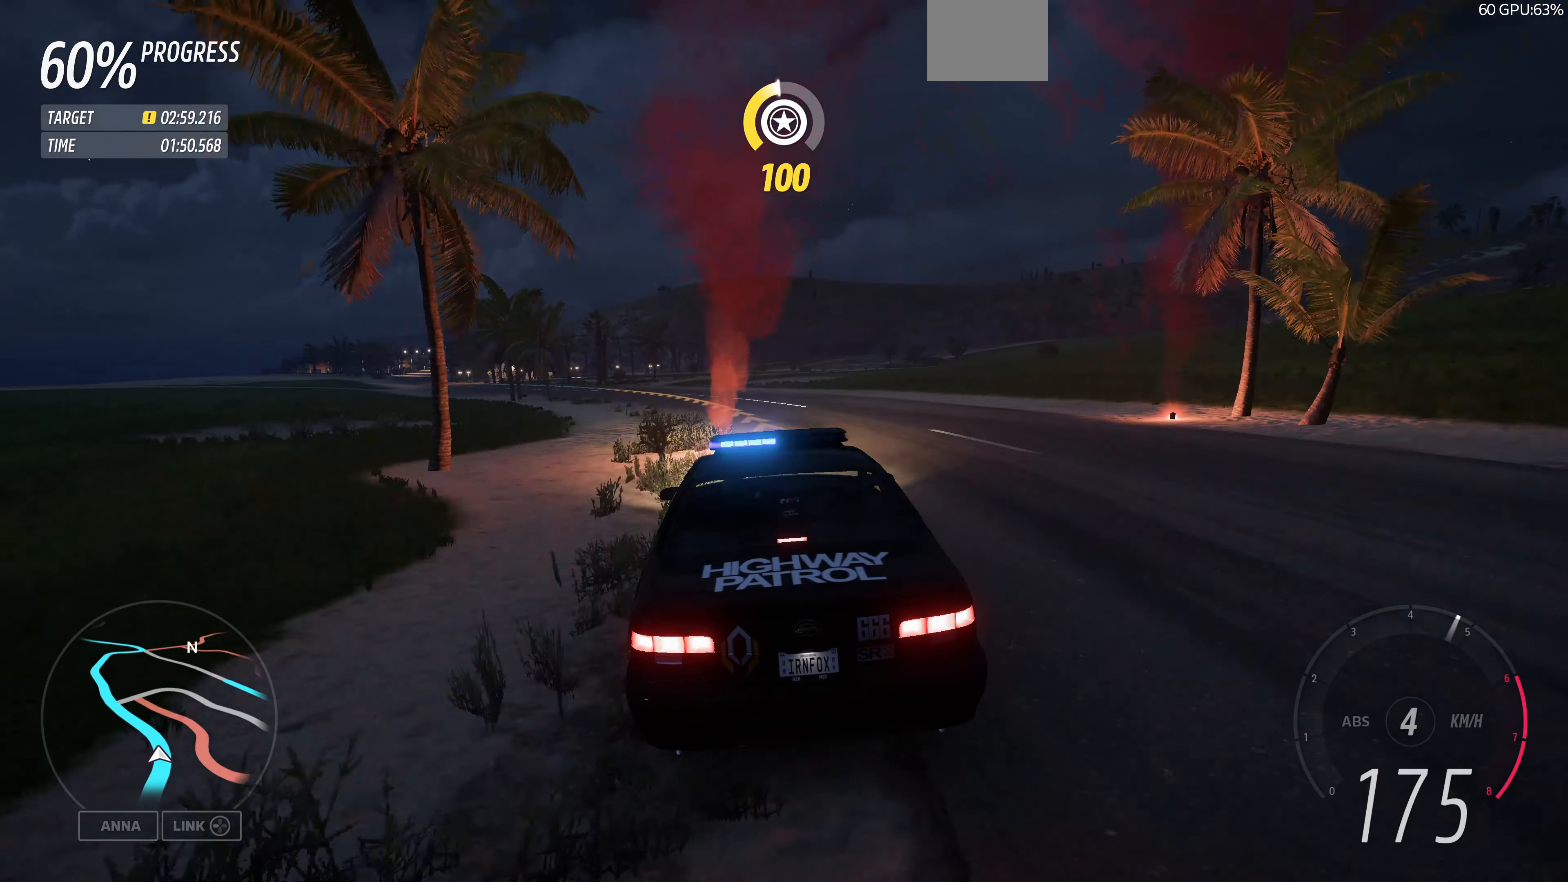
{"buttons": [], "left_stick": "left", "right_stick": "center", "events": [[333, "R2", "up"], [333, "left_stick", "left"]]}
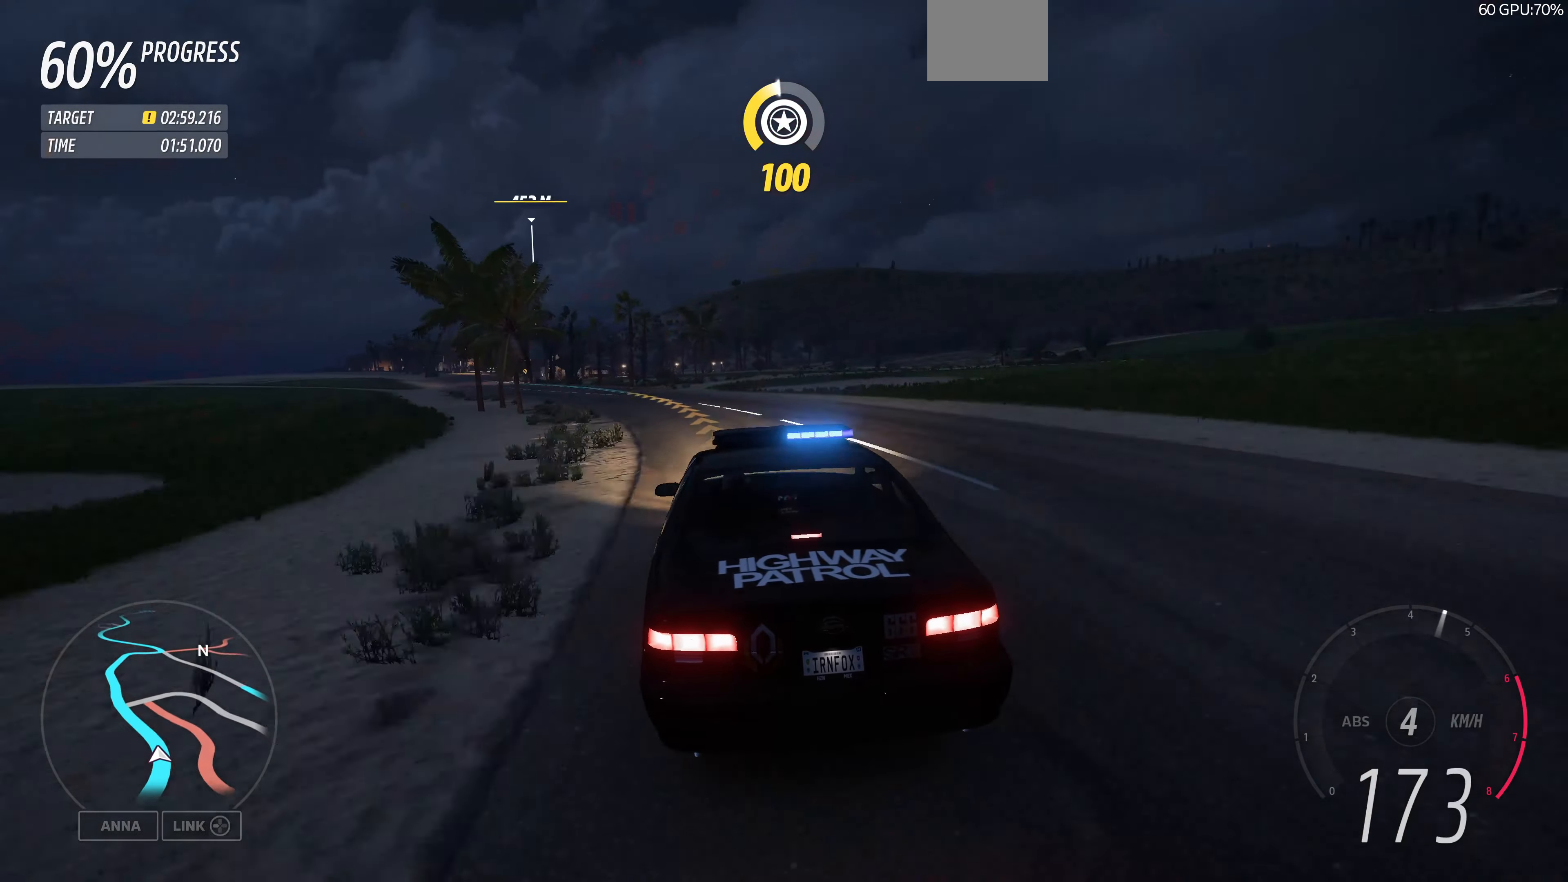
{"buttons": ["R2"], "left_stick": "center", "right_stick": "center", "events": [[33, "left_stick", "center"], [133, "left_stick", "left"], [467, "left_stick", "center"], [500, "R2", "down"]]}
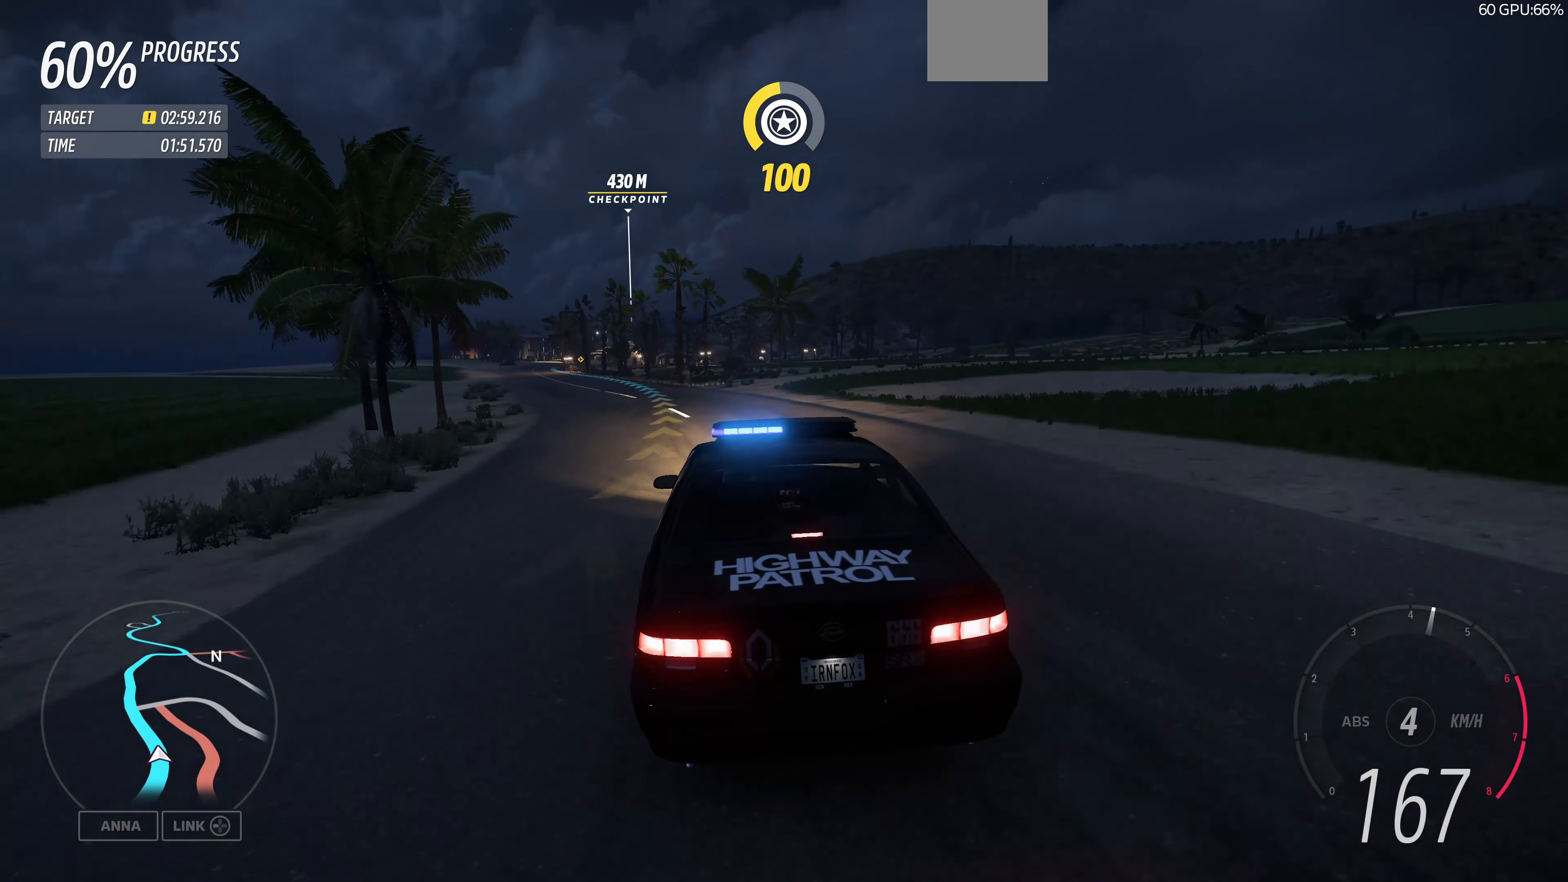
{"buttons": ["R2"], "left_stick": "left", "right_stick": "center", "events": [[67, "left_stick", "left"]]}
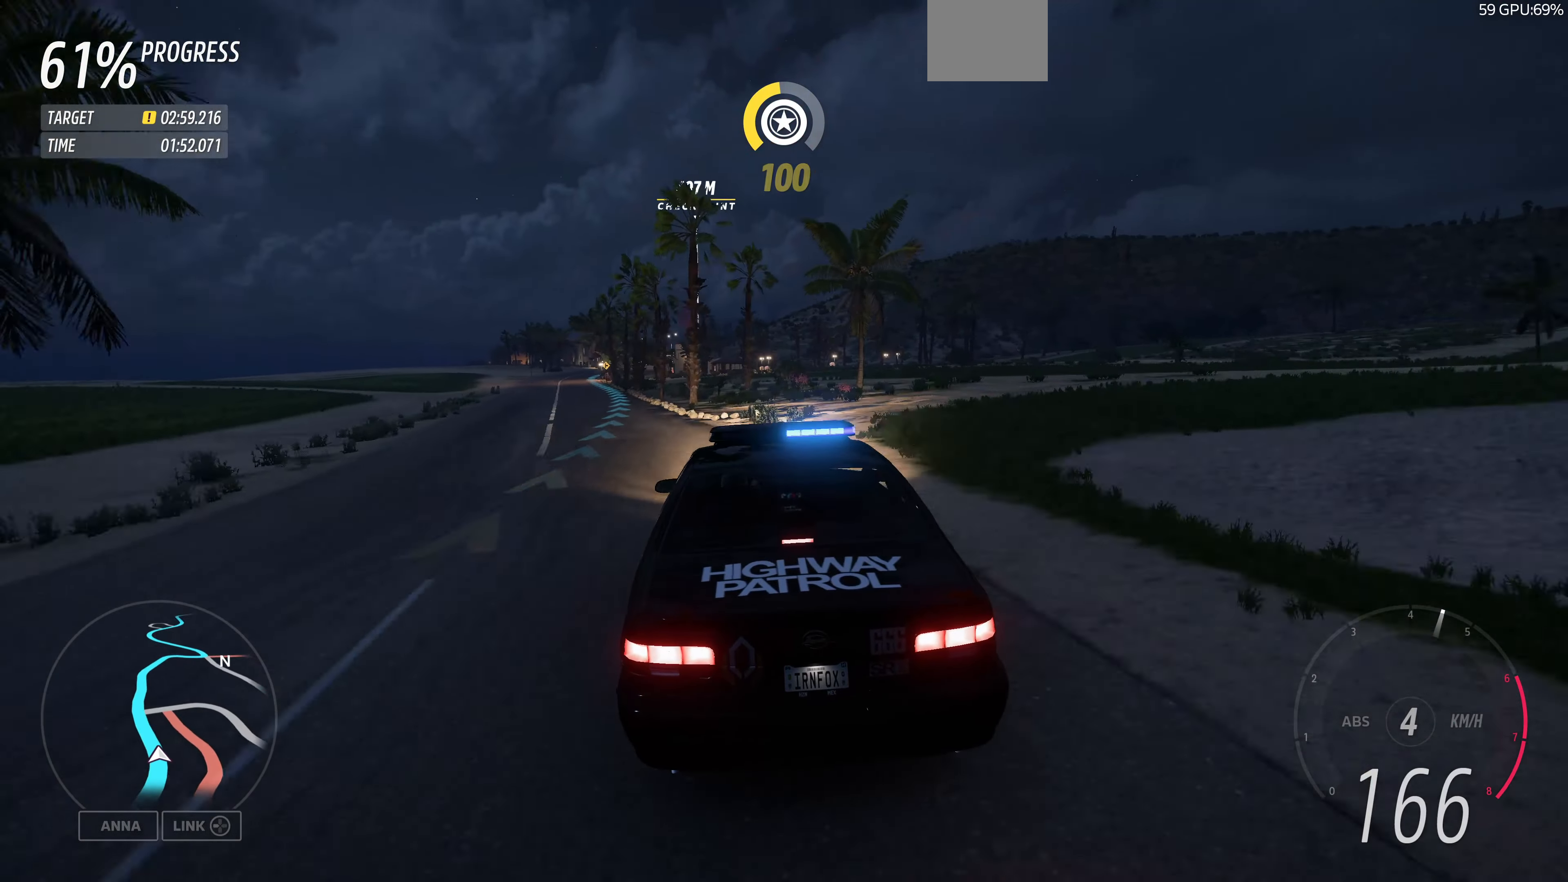
{"buttons": [], "left_stick": "left", "right_stick": "center", "events": [[167, "left_stick", "center"], [267, "left_stick", "left"], [466, "R2", "up"]]}
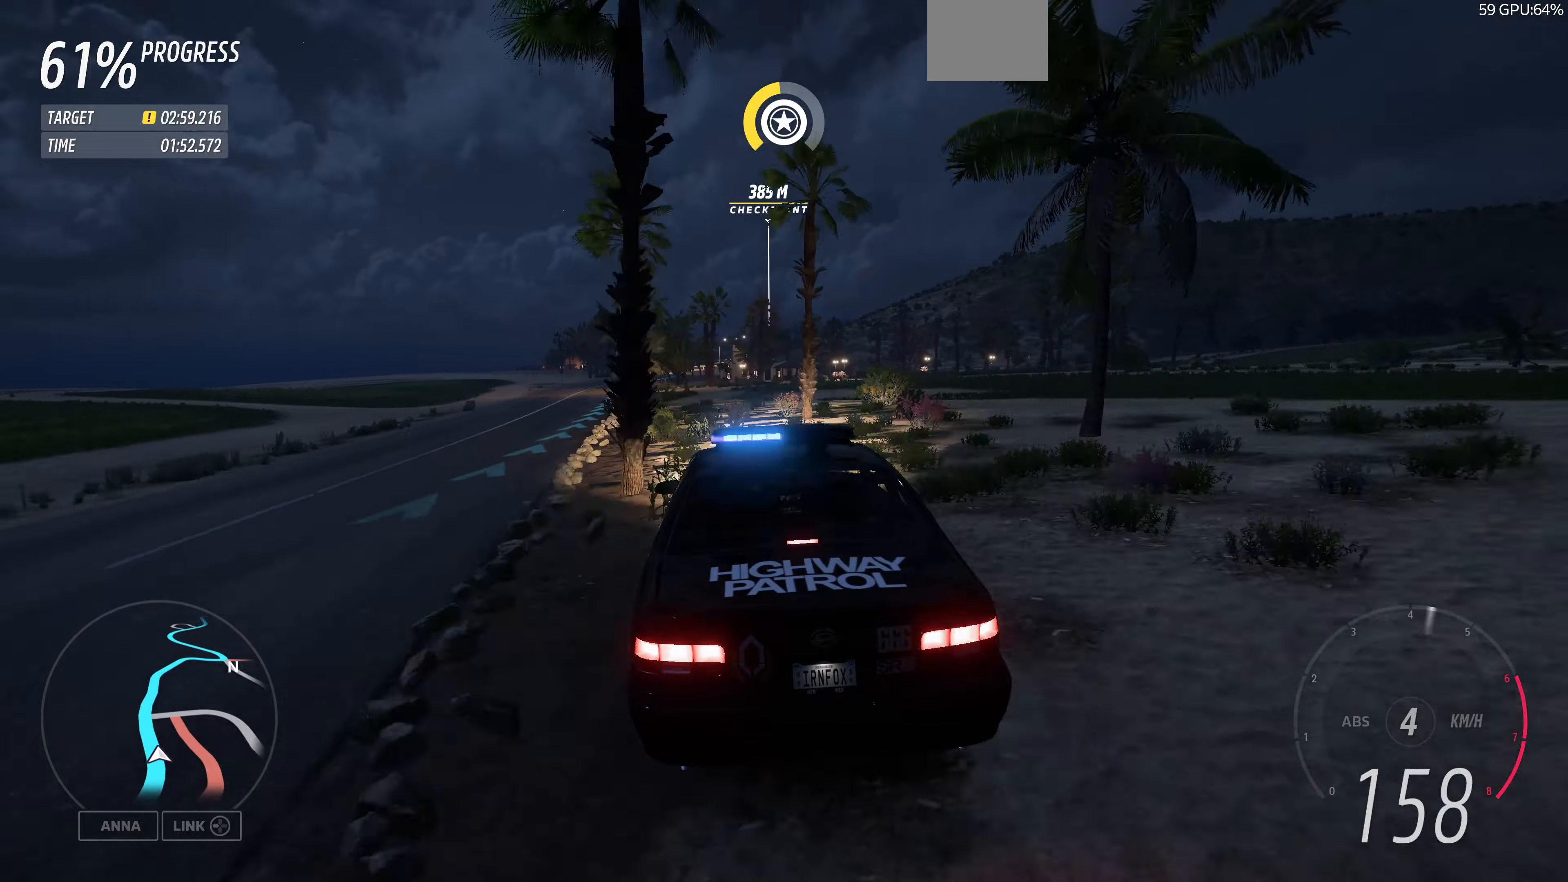
{"buttons": ["R2"], "left_stick": "center", "right_stick": "center", "events": [[33, "R2", "down"], [100, "left_stick", "center"], [200, "left_stick", "left"], [400, "left_stick", "center"]]}
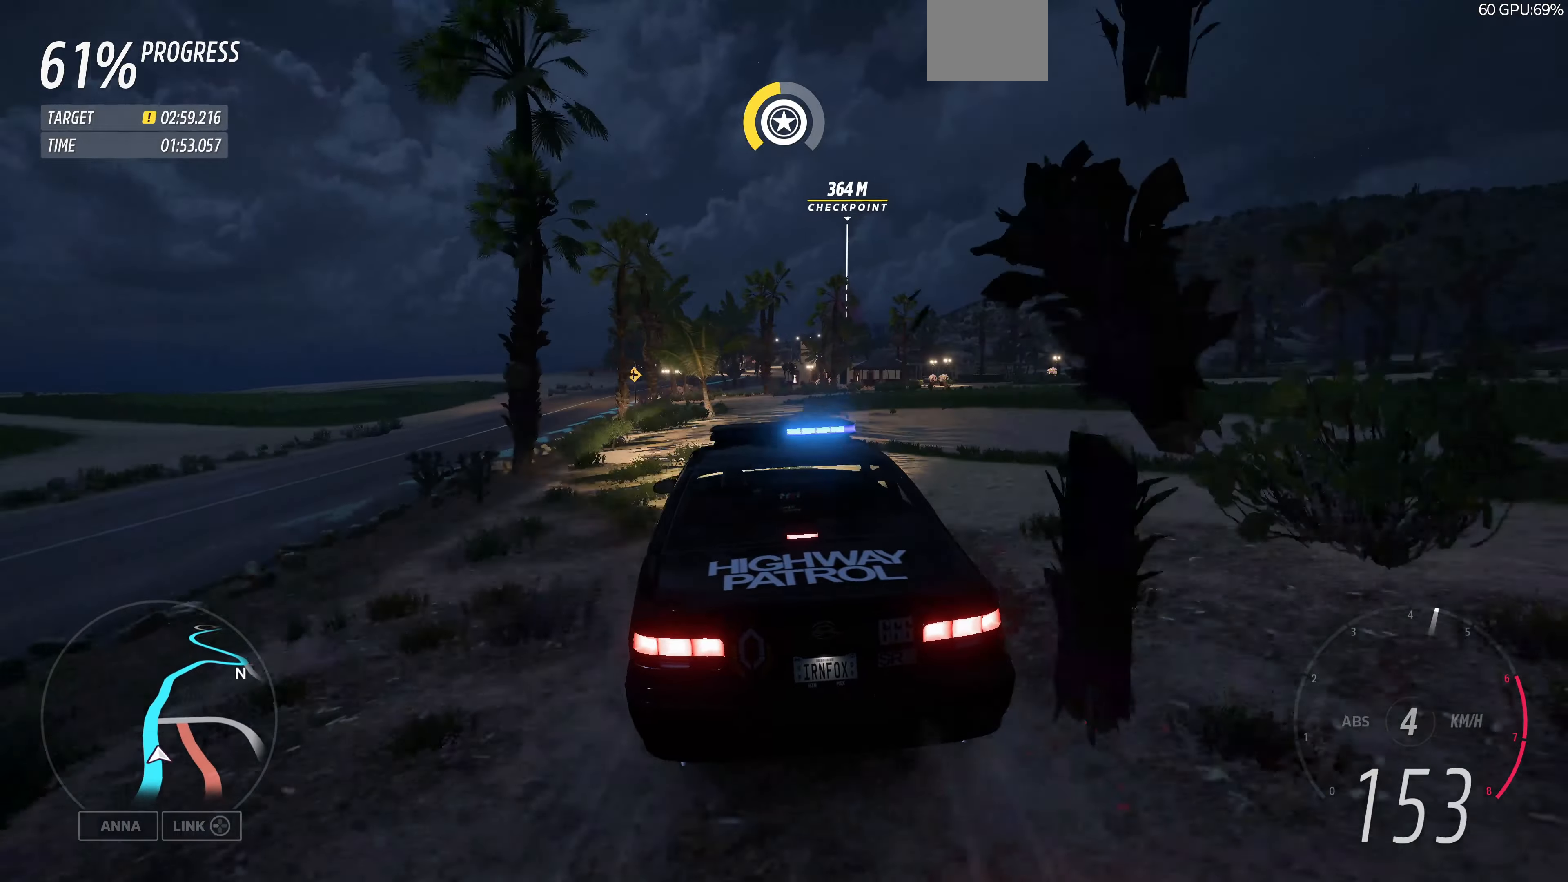
{"buttons": ["R2"], "left_stick": "left", "right_stick": "center", "events": [[33, "left_stick", "left"], [133, "left_stick", "center"], [466, "left_stick", "left"]]}
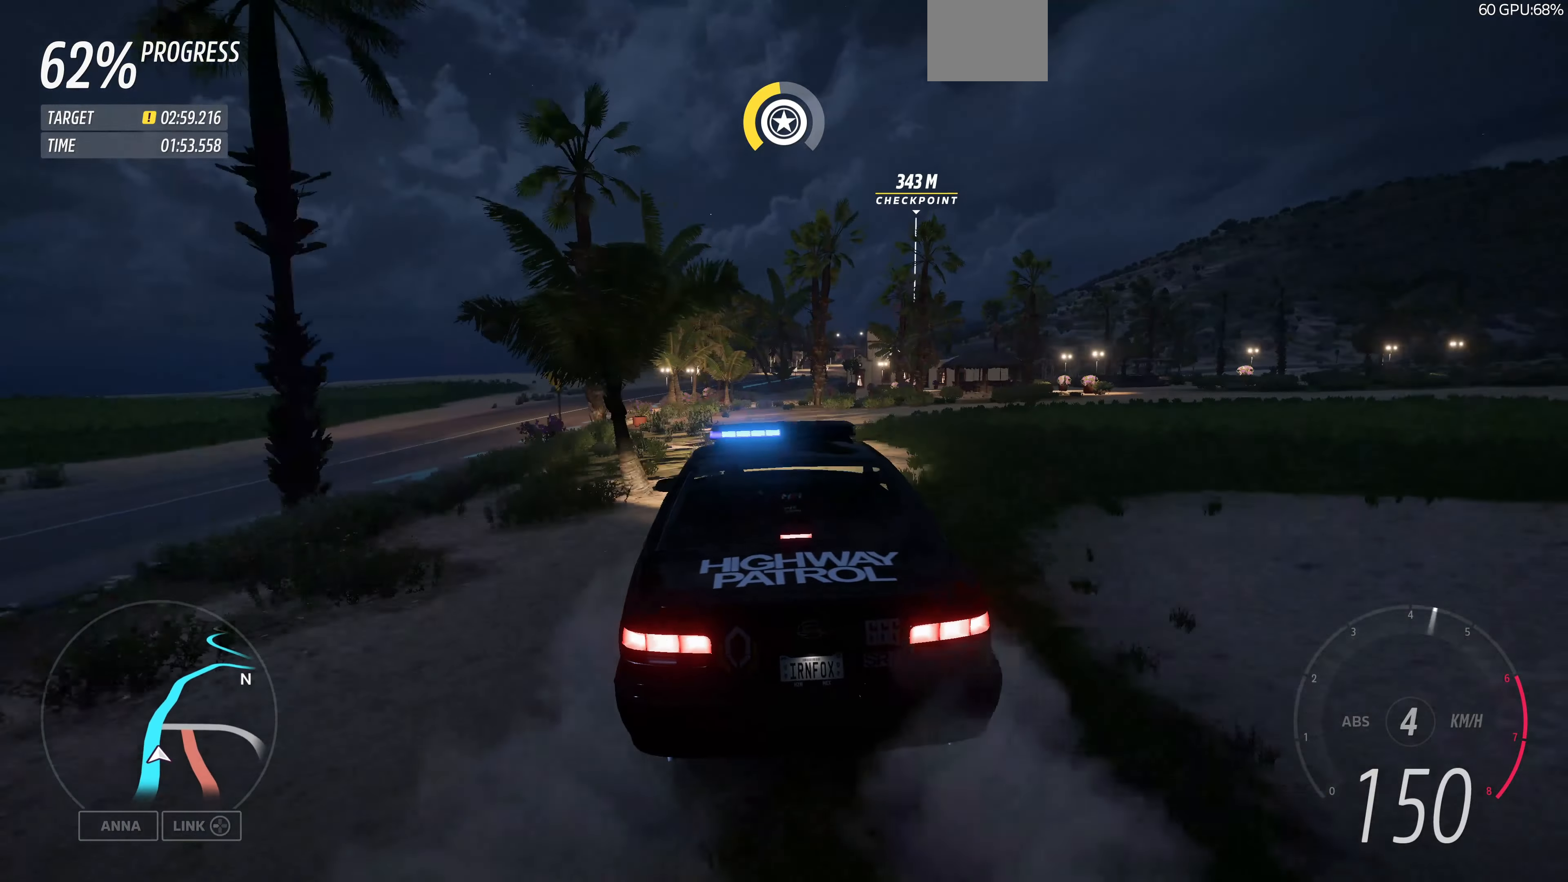
{"buttons": ["R2"], "left_stick": "center", "right_stick": "center", "events": [[100, "left_stick", "center"], [200, "left_stick", "right"], [466, "left_stick", "center"]]}
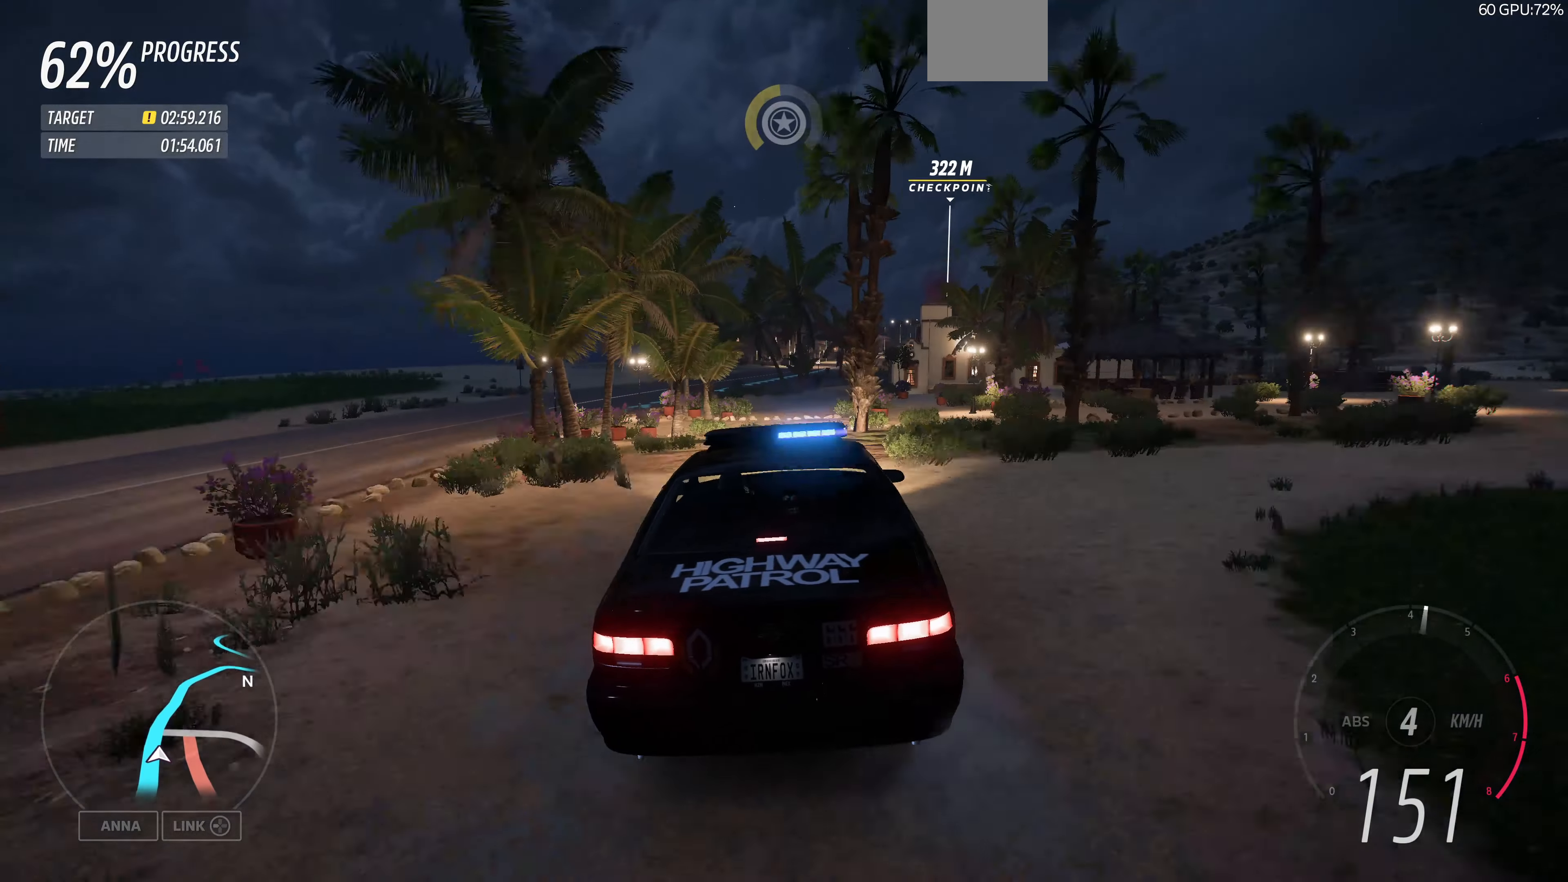
{"buttons": ["R2"], "left_stick": "right", "right_stick": "center", "events": [[166, "left_stick", "left"], [400, "left_stick", "right"]]}
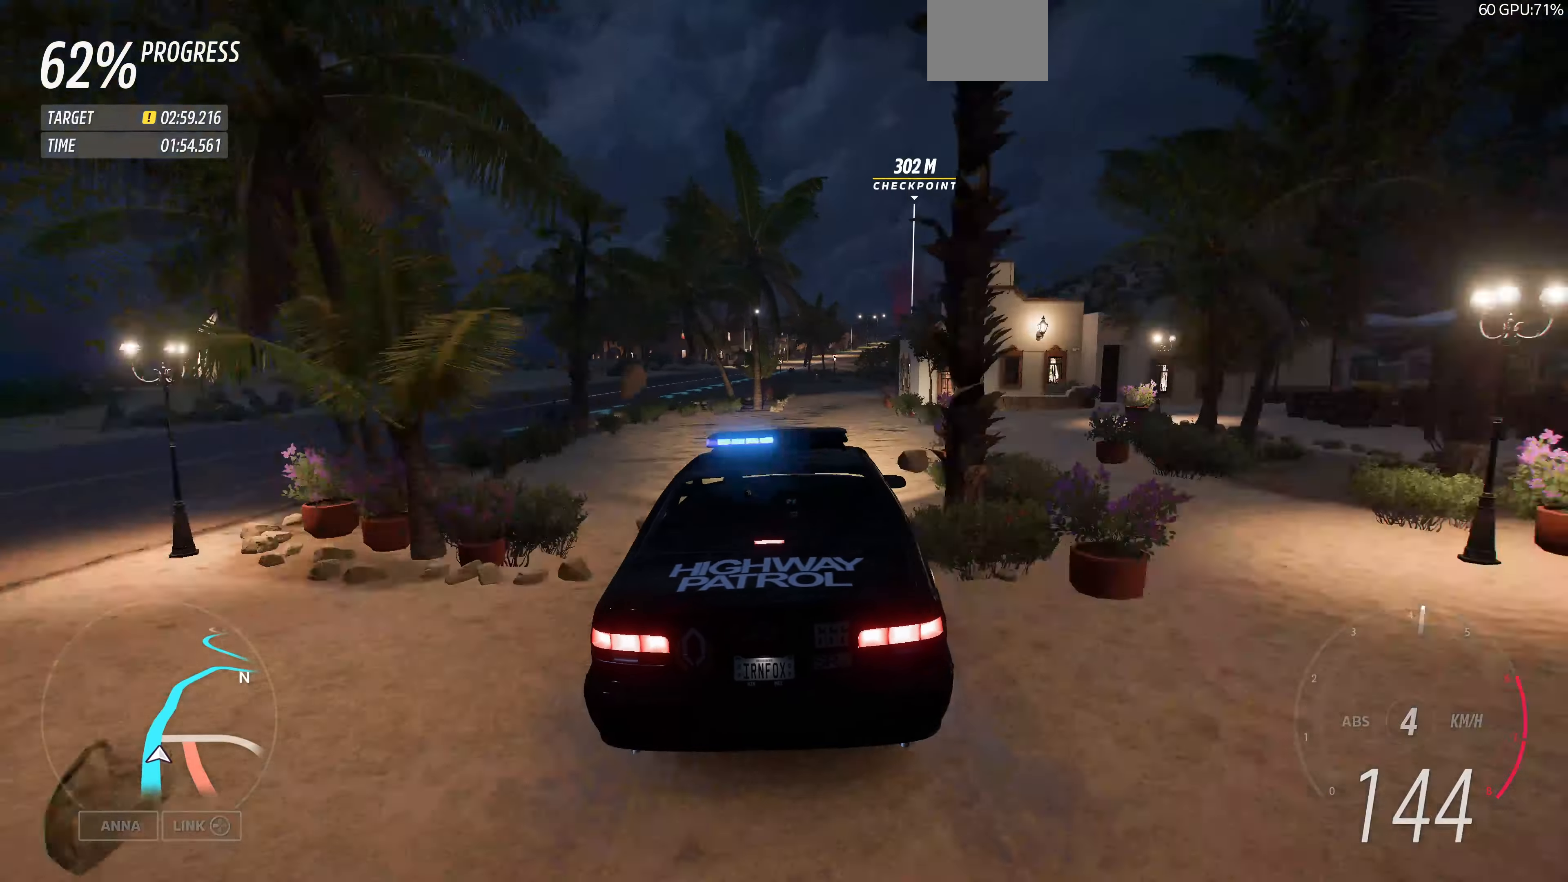
{"buttons": ["R2"], "left_stick": "center", "right_stick": "center", "events": [[200, "left_stick", "center"], [300, "left_stick", "right"], [466, "left_stick", "center"]]}
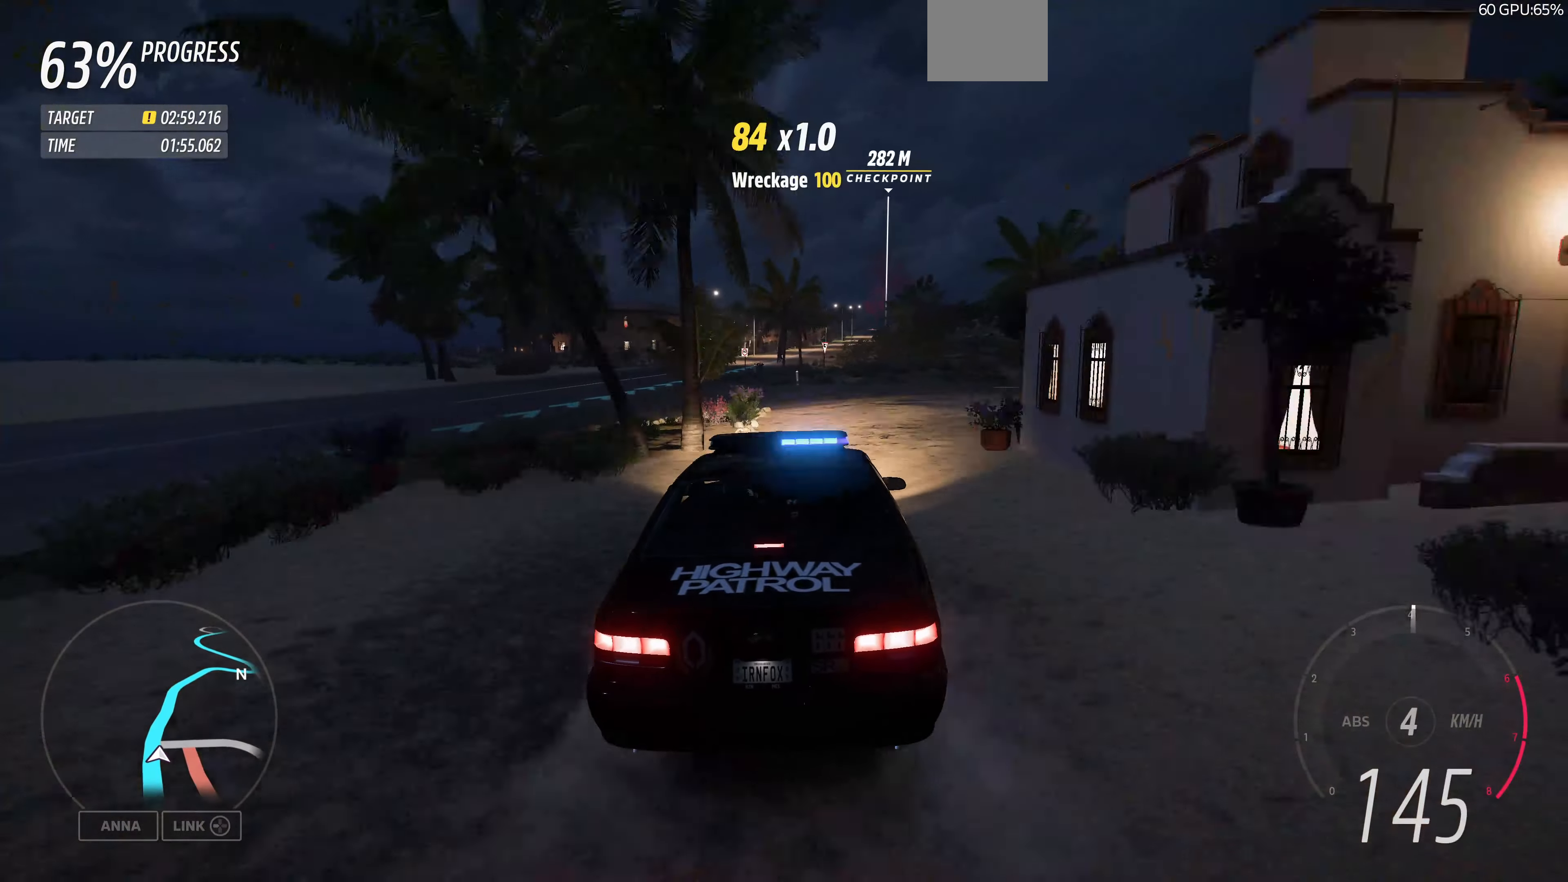
{"buttons": ["R2"], "left_stick": "right", "right_stick": "center", "events": [[266, "left_stick", "right"], [366, "left_stick", "center"], [466, "left_stick", "right"]]}
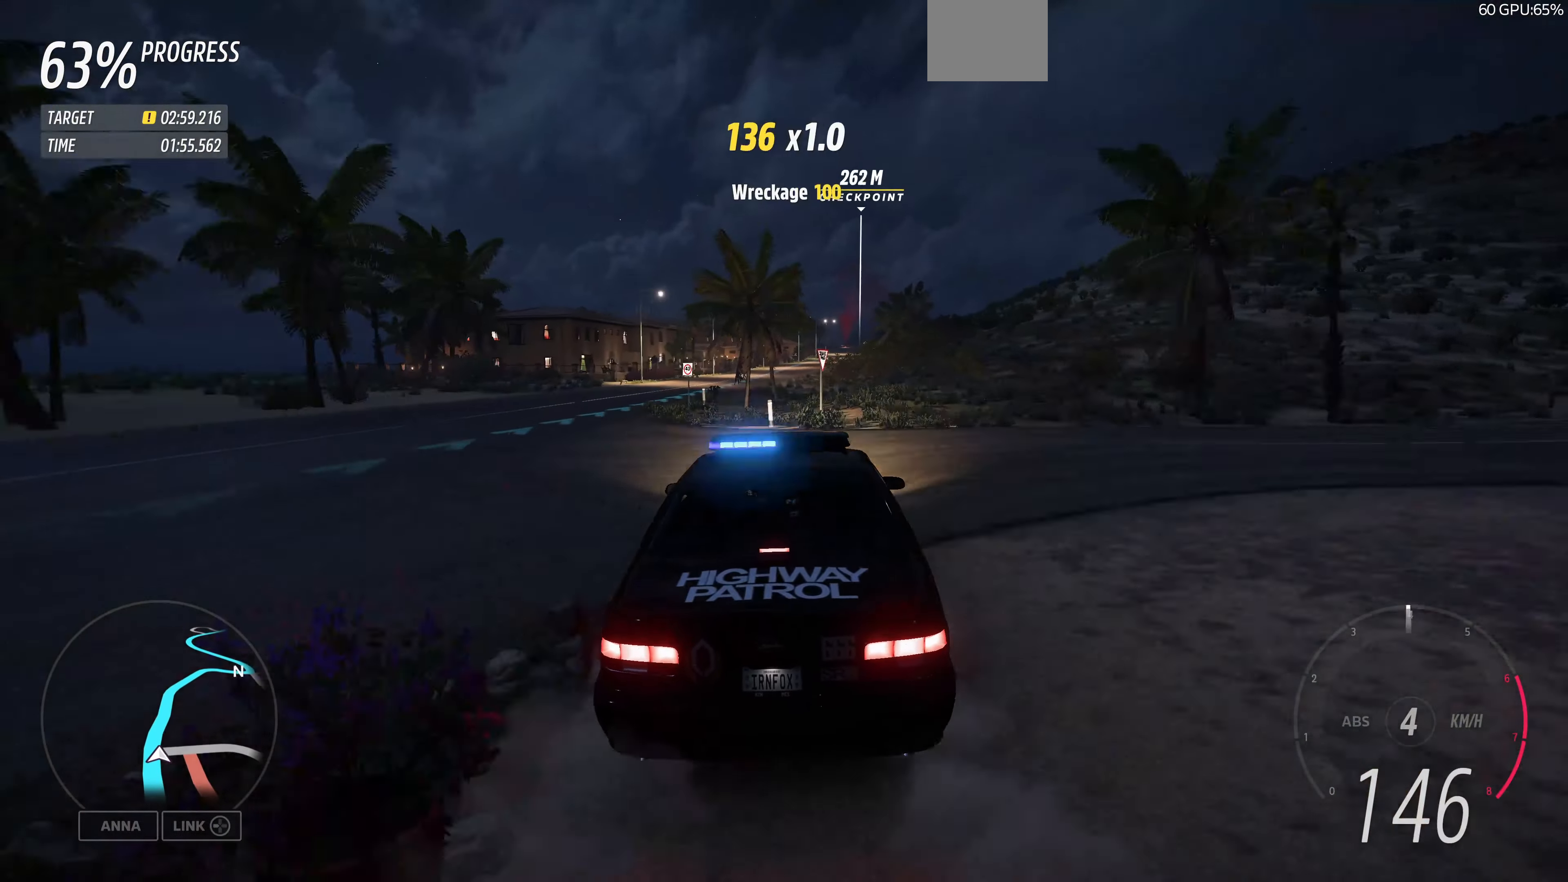
{"buttons": ["R2"], "left_stick": "center", "right_stick": "center", "events": [[133, "left_stick", "center"], [300, "left_stick", "left"], [400, "left_stick", "center"]]}
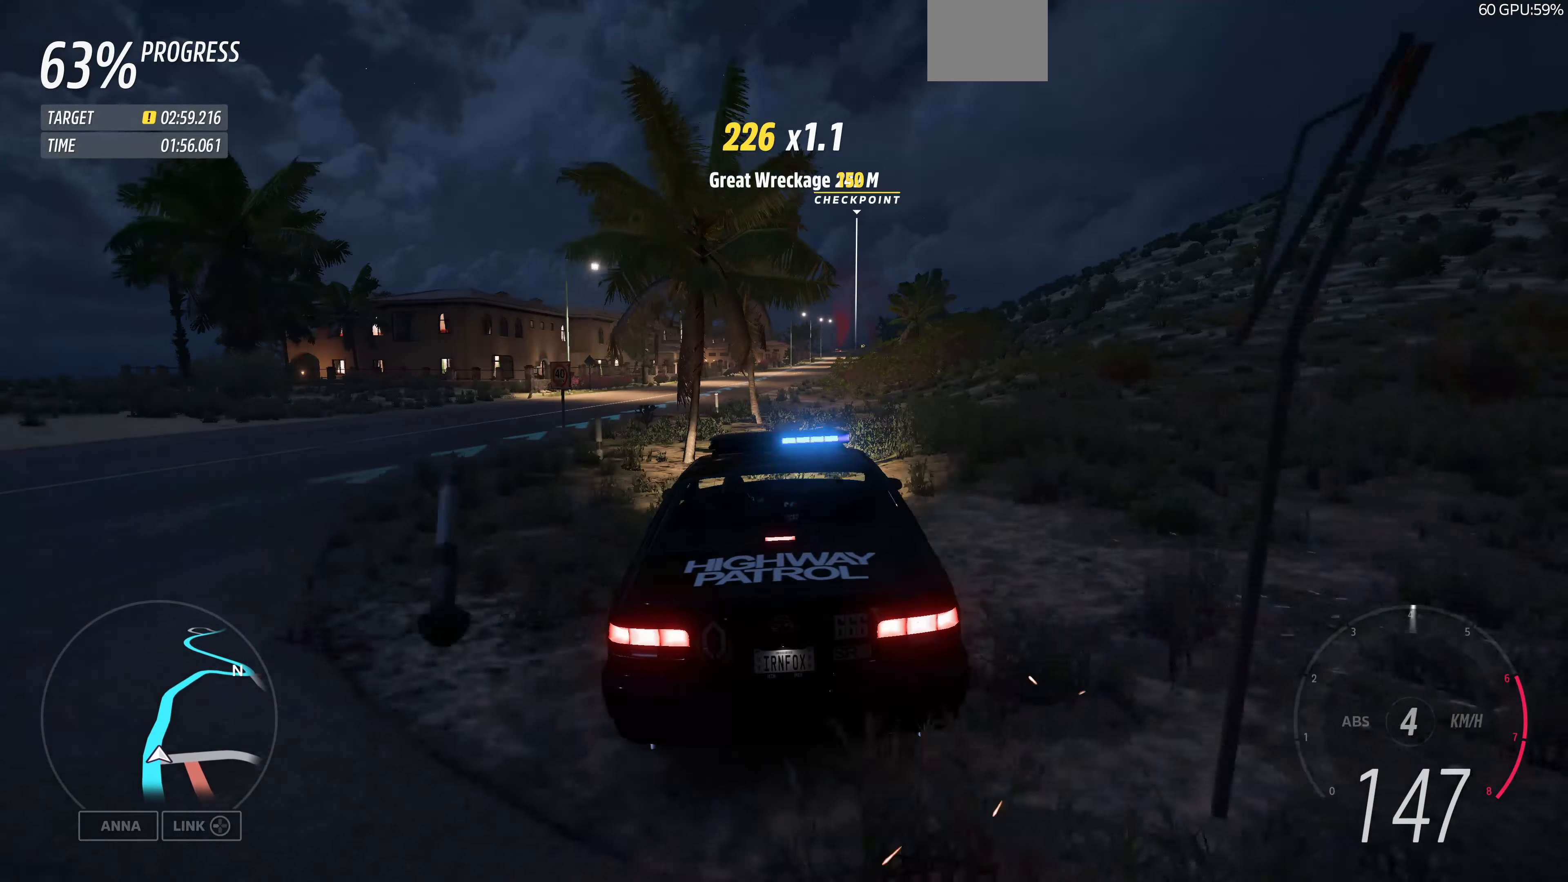
{"buttons": ["R2"], "left_stick": "center", "right_stick": "center", "events": []}
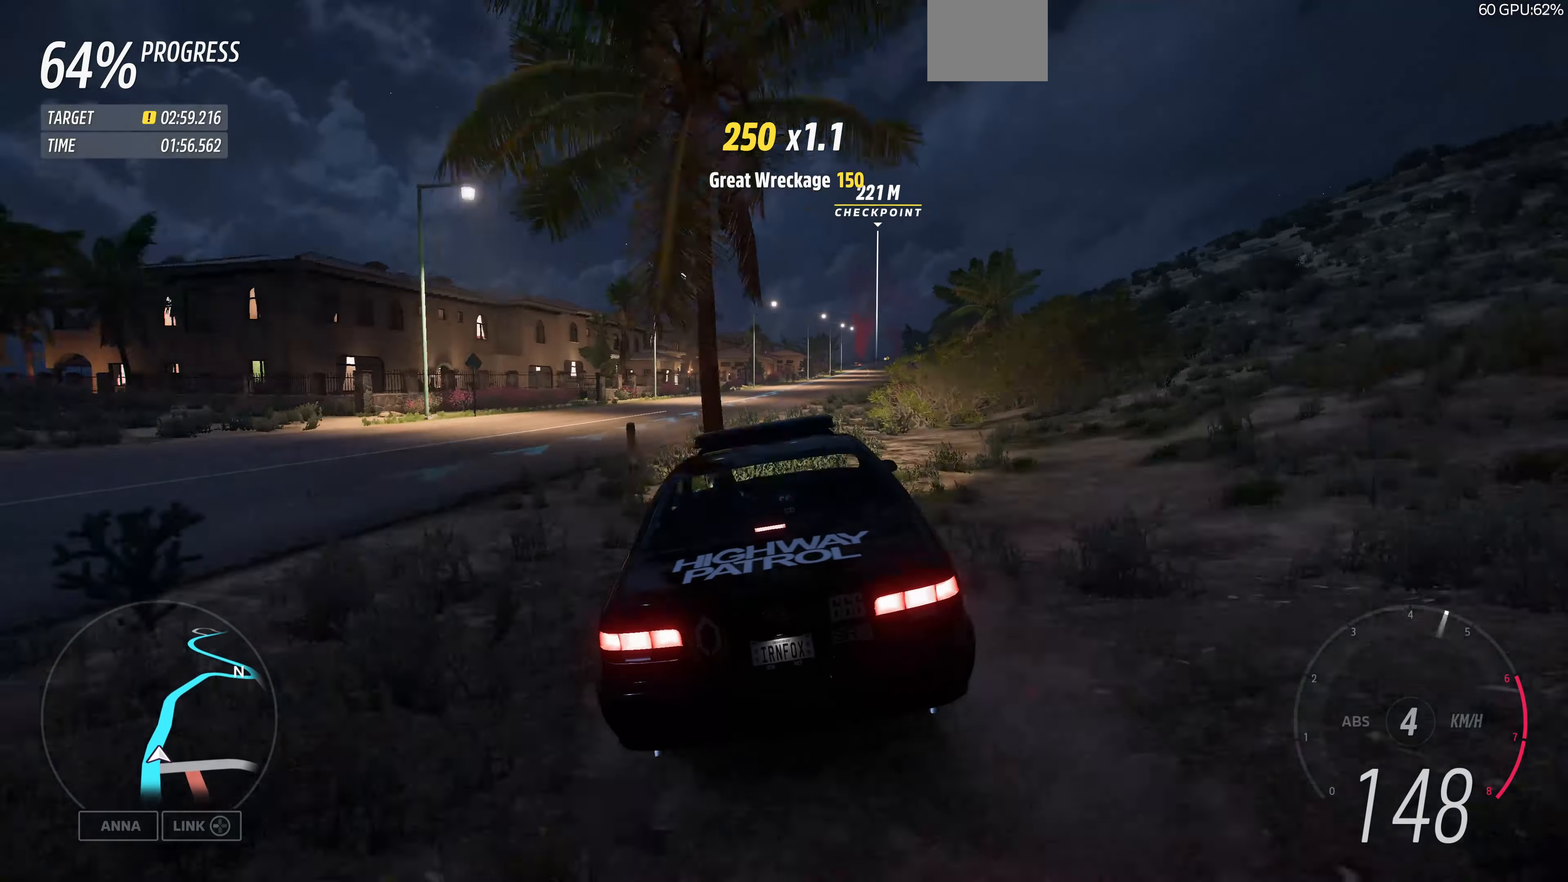
{"buttons": ["R2"], "left_stick": "up-right", "right_stick": "center", "events": [[466, "left_stick", "up-right"]]}
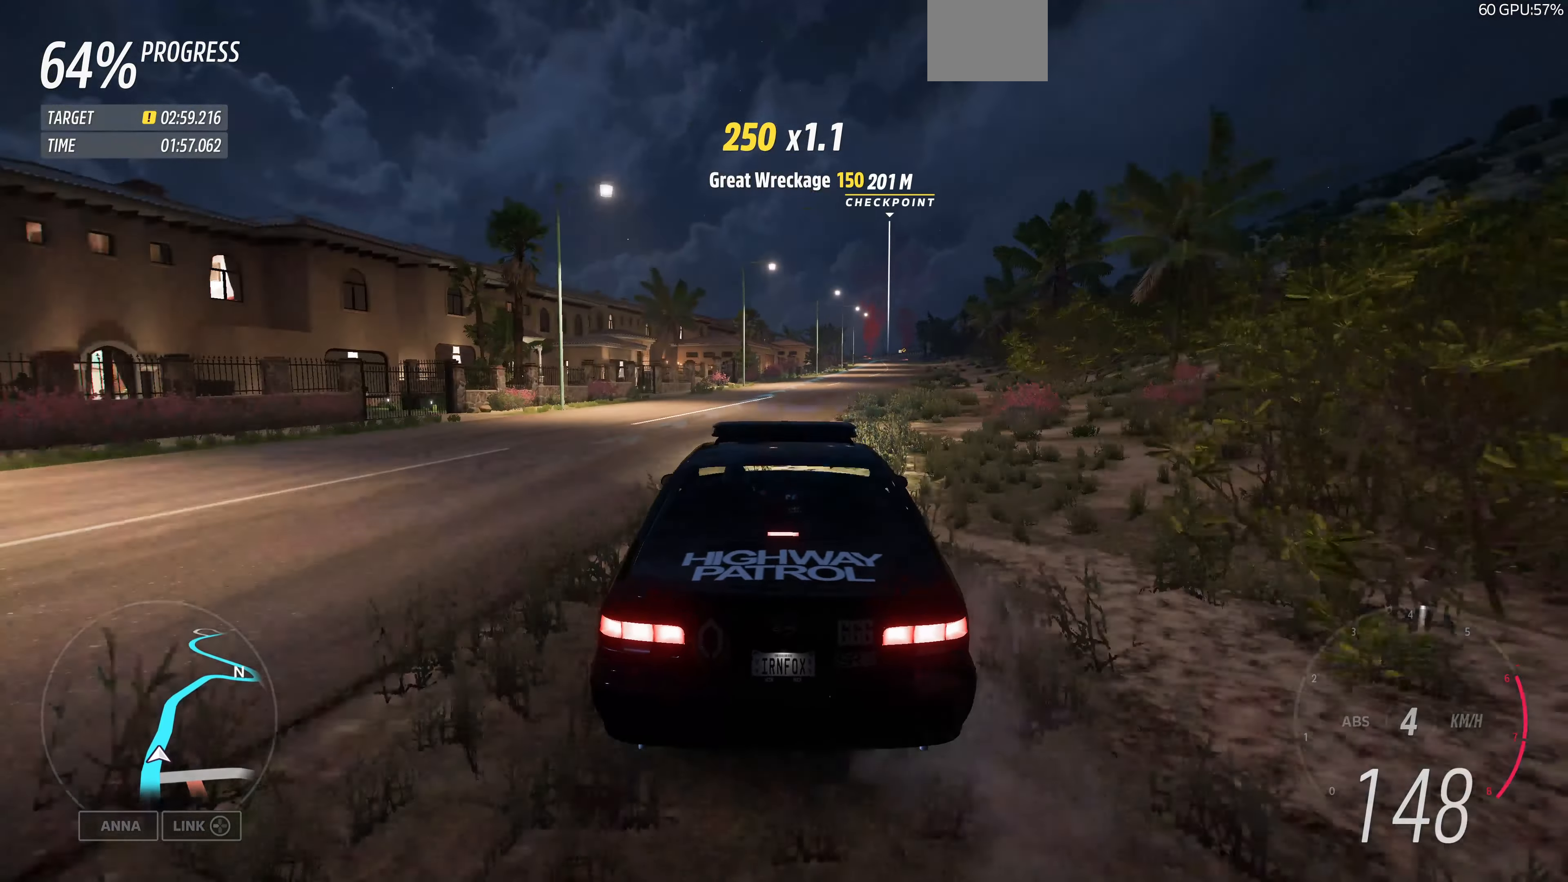
{"buttons": ["R2"], "left_stick": "up-right", "right_stick": "down", "events": [[200, "right_stick", "down"]]}
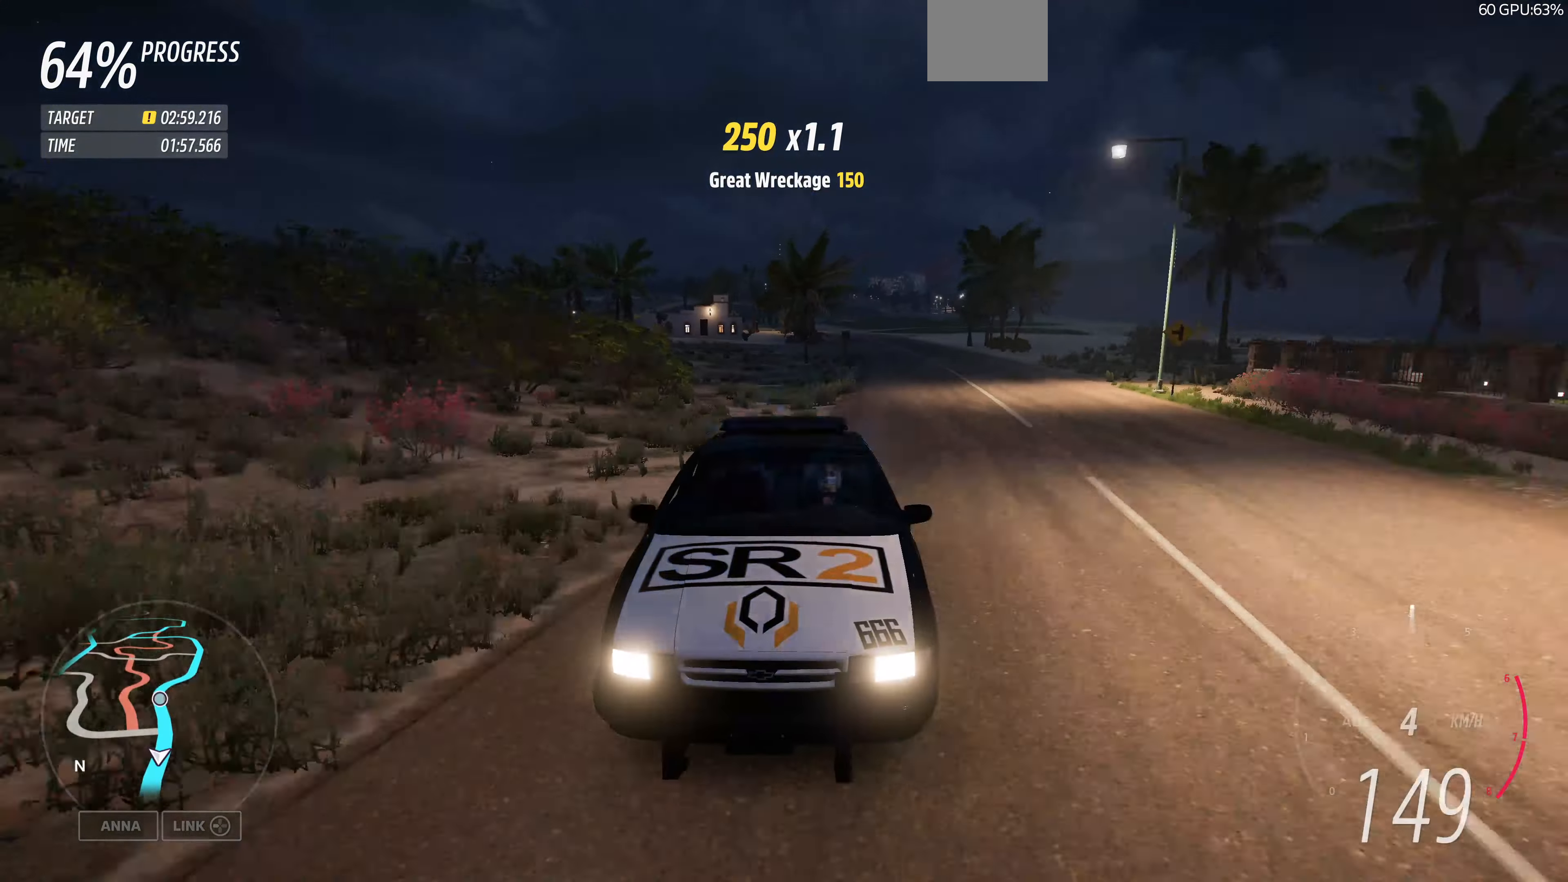
{"buttons": ["R2"], "left_stick": "up", "right_stick": "center", "events": [[100, "right_stick", "center"], [300, "left_stick", "up"]]}
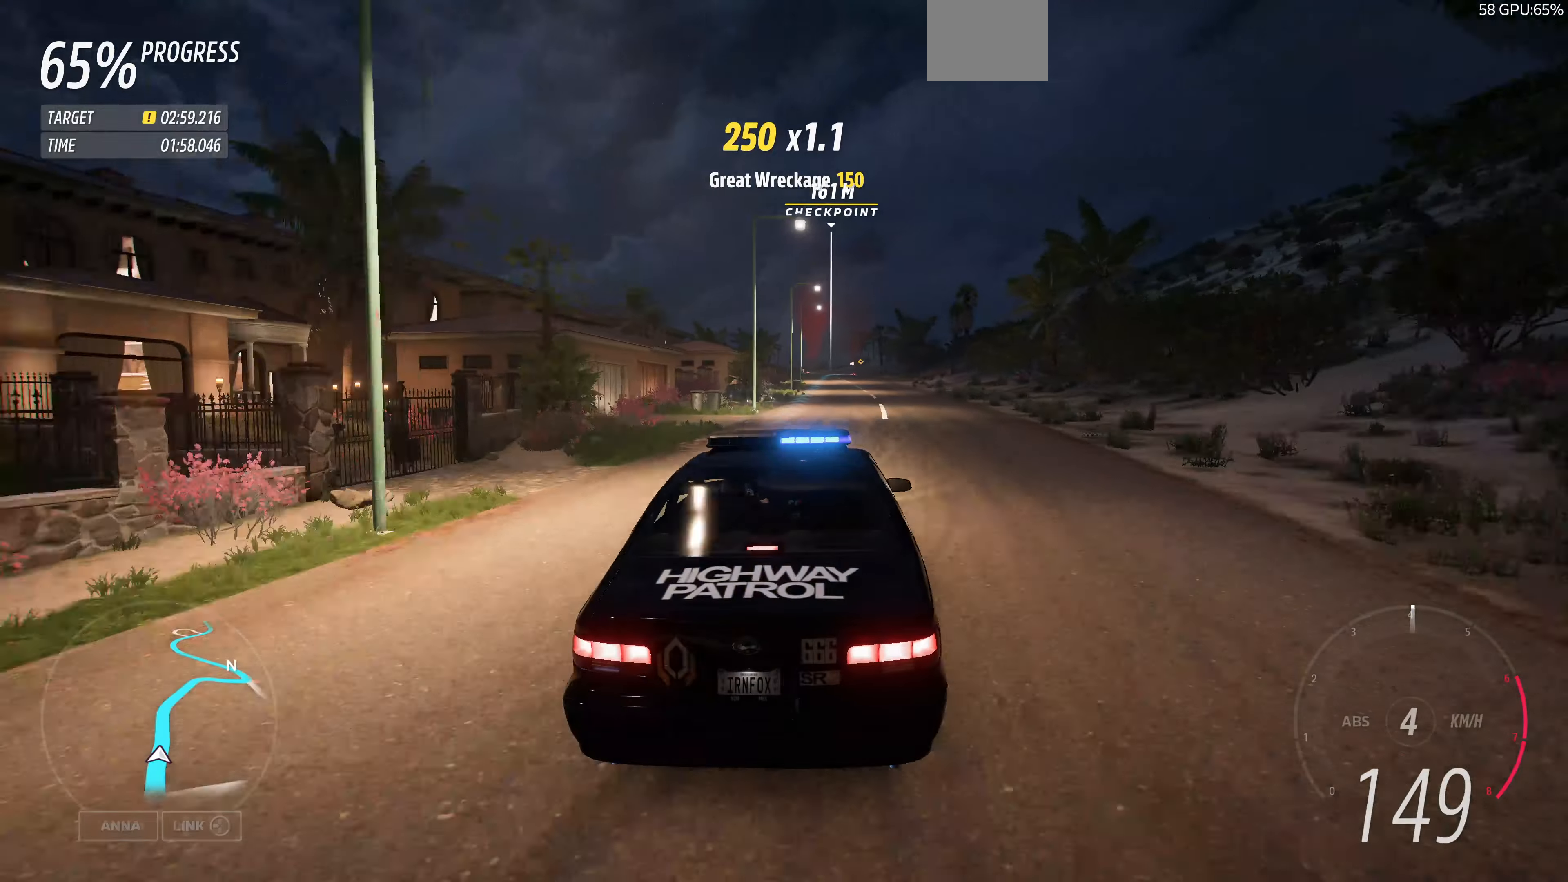
{"buttons": ["R2"], "left_stick": "up", "right_stick": "center", "events": []}
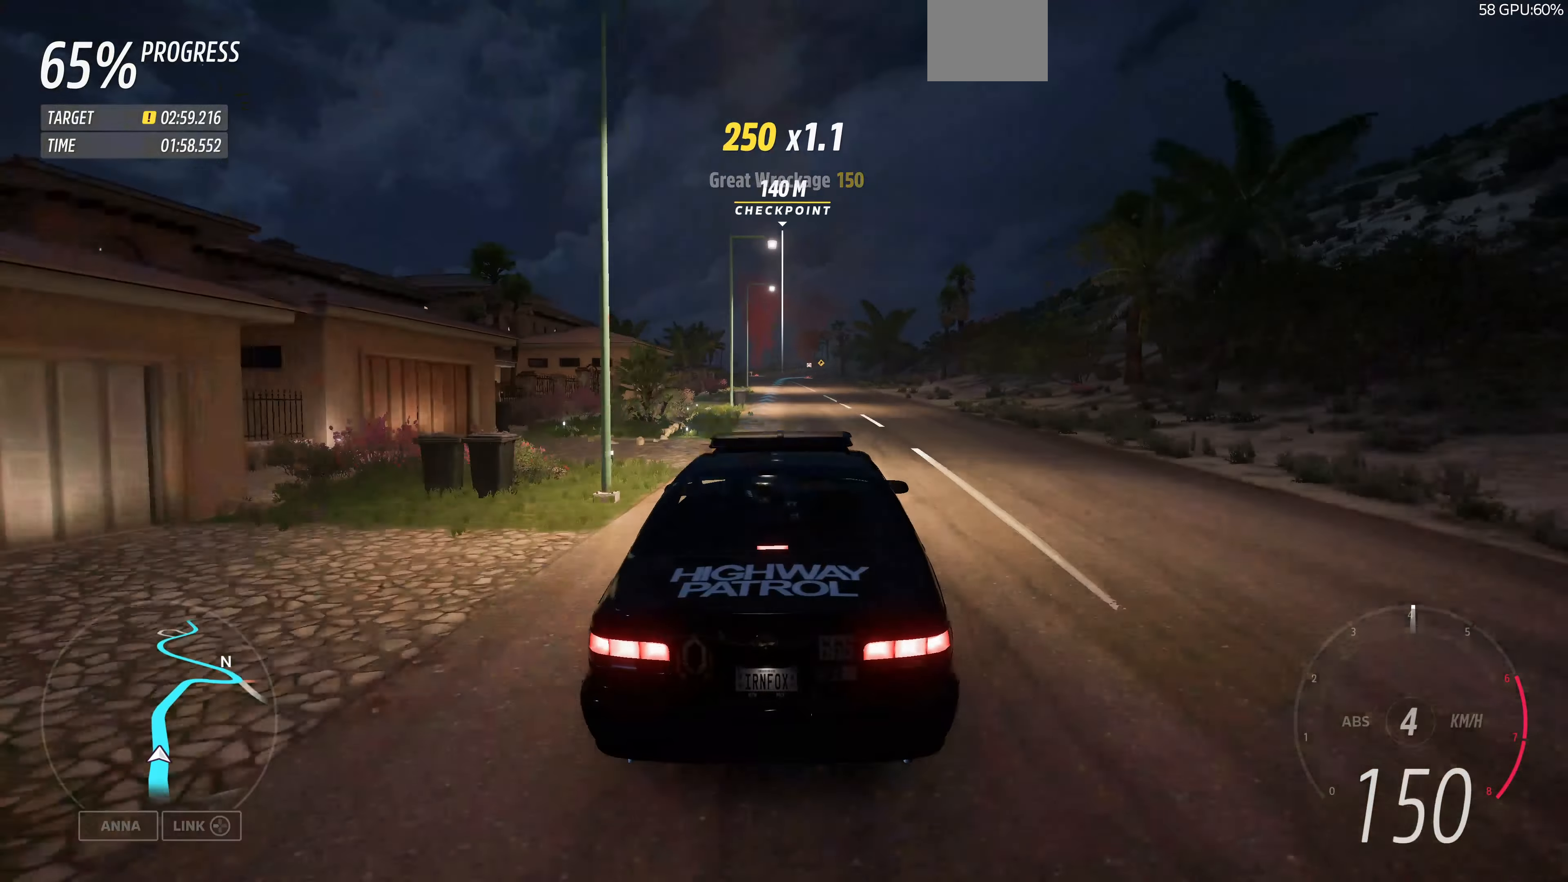
{"buttons": ["R2"], "left_stick": "up-left", "right_stick": "center", "events": [[200, "left_stick", "center"], [434, "left_stick", "up-left"]]}
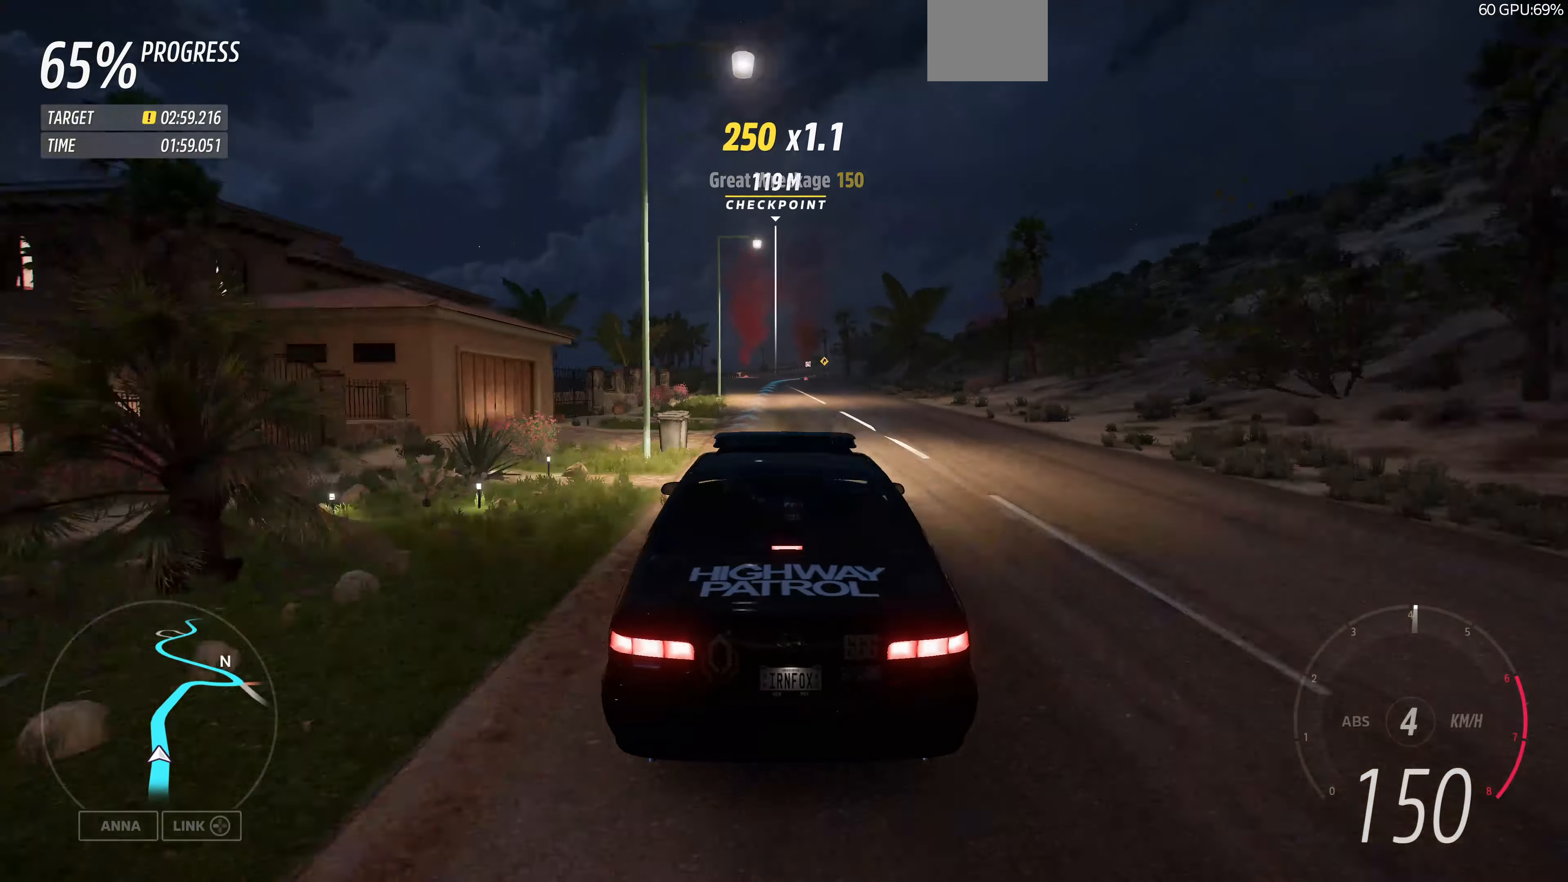
{"buttons": ["R2"], "left_stick": "center", "right_stick": "center", "events": [[34, "left_stick", "center"], [200, "left_stick", "up-left"], [367, "left_stick", "center"]]}
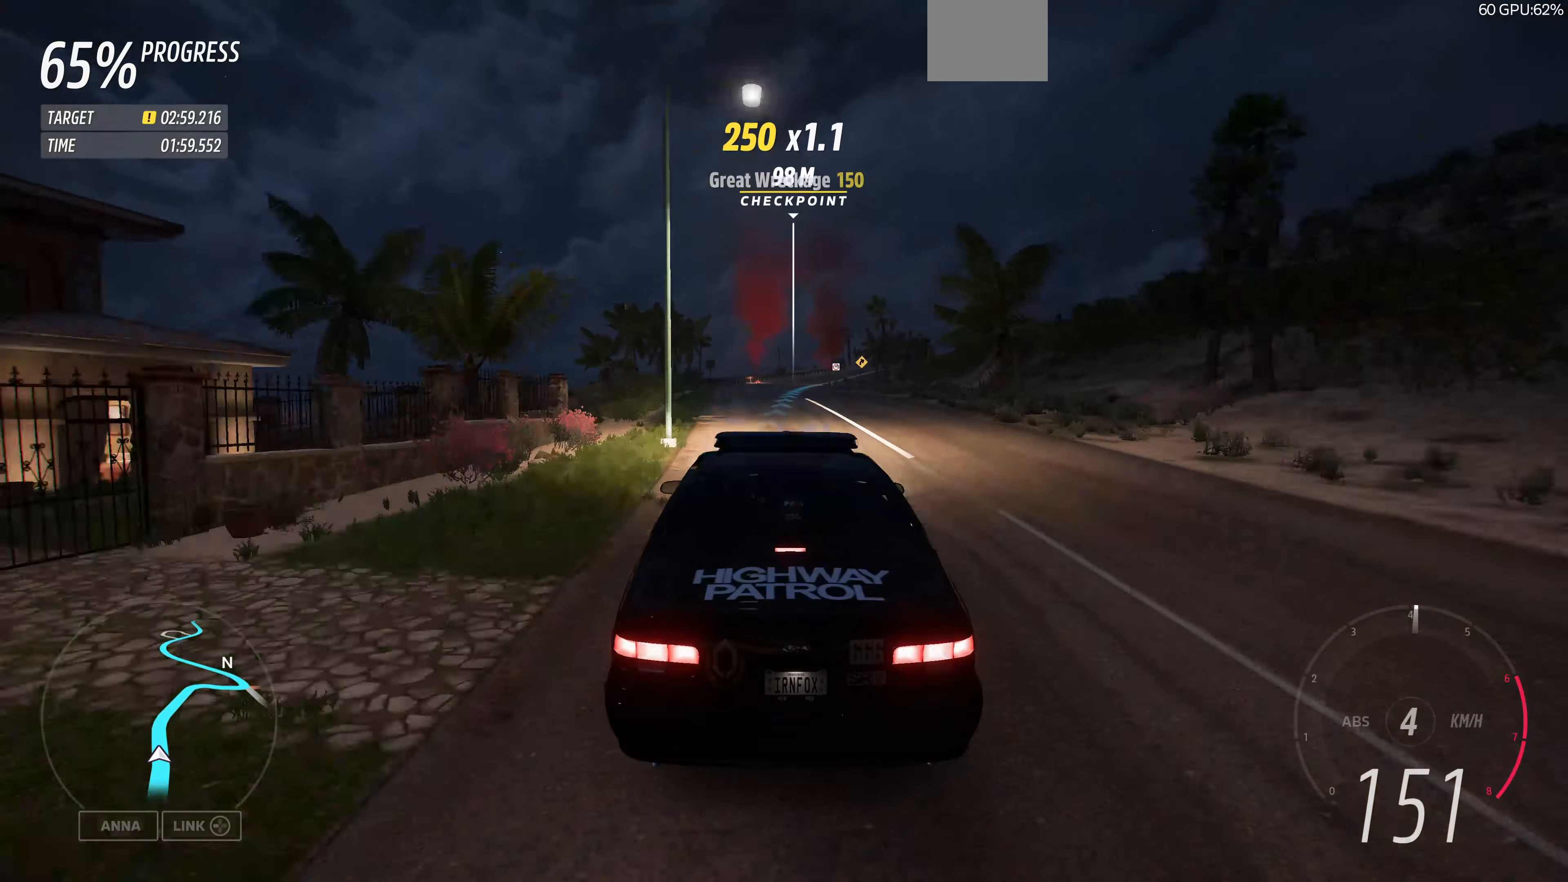
{"buttons": ["R2"], "left_stick": "up", "right_stick": "center", "events": [[400, "left_stick", "up"]]}